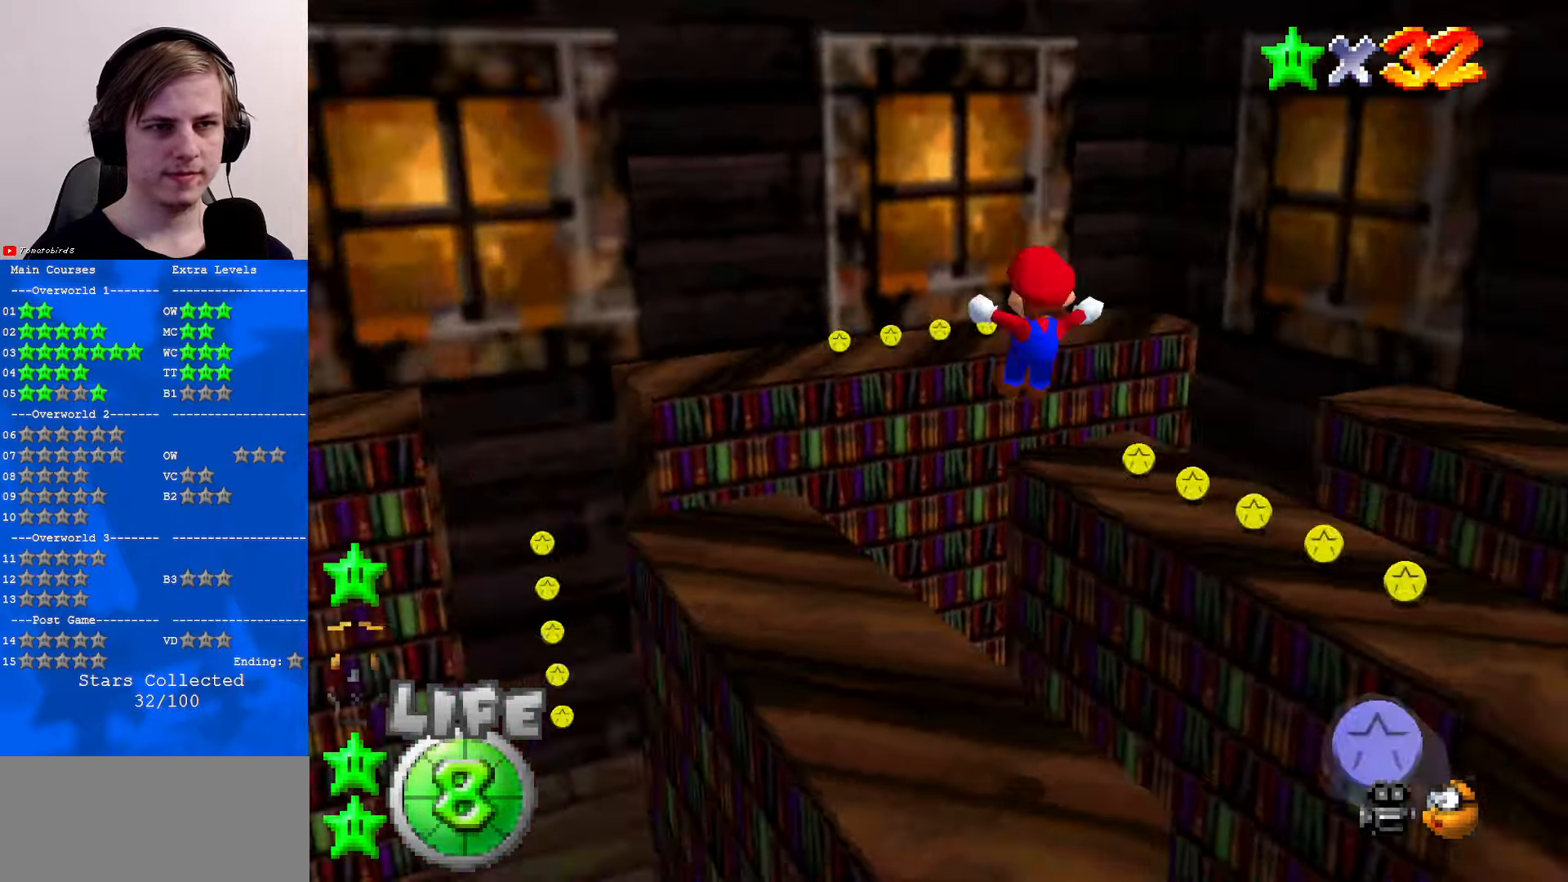
Gameplay with a controller (Nintendo layout); each line is a JSON object with the inputs held at the frame after it. "events" lists button and stick changes between this image and that frame as [ms after this image, input, new state], when the widget could be followed in between. Not read: L1 L3 R3.
{"buttons": [], "left_stick": "center", "events": [[66, "C_RIGHT", "up"], [233, "C_RIGHT", "down"], [300, "C_RIGHT", "up"]]}
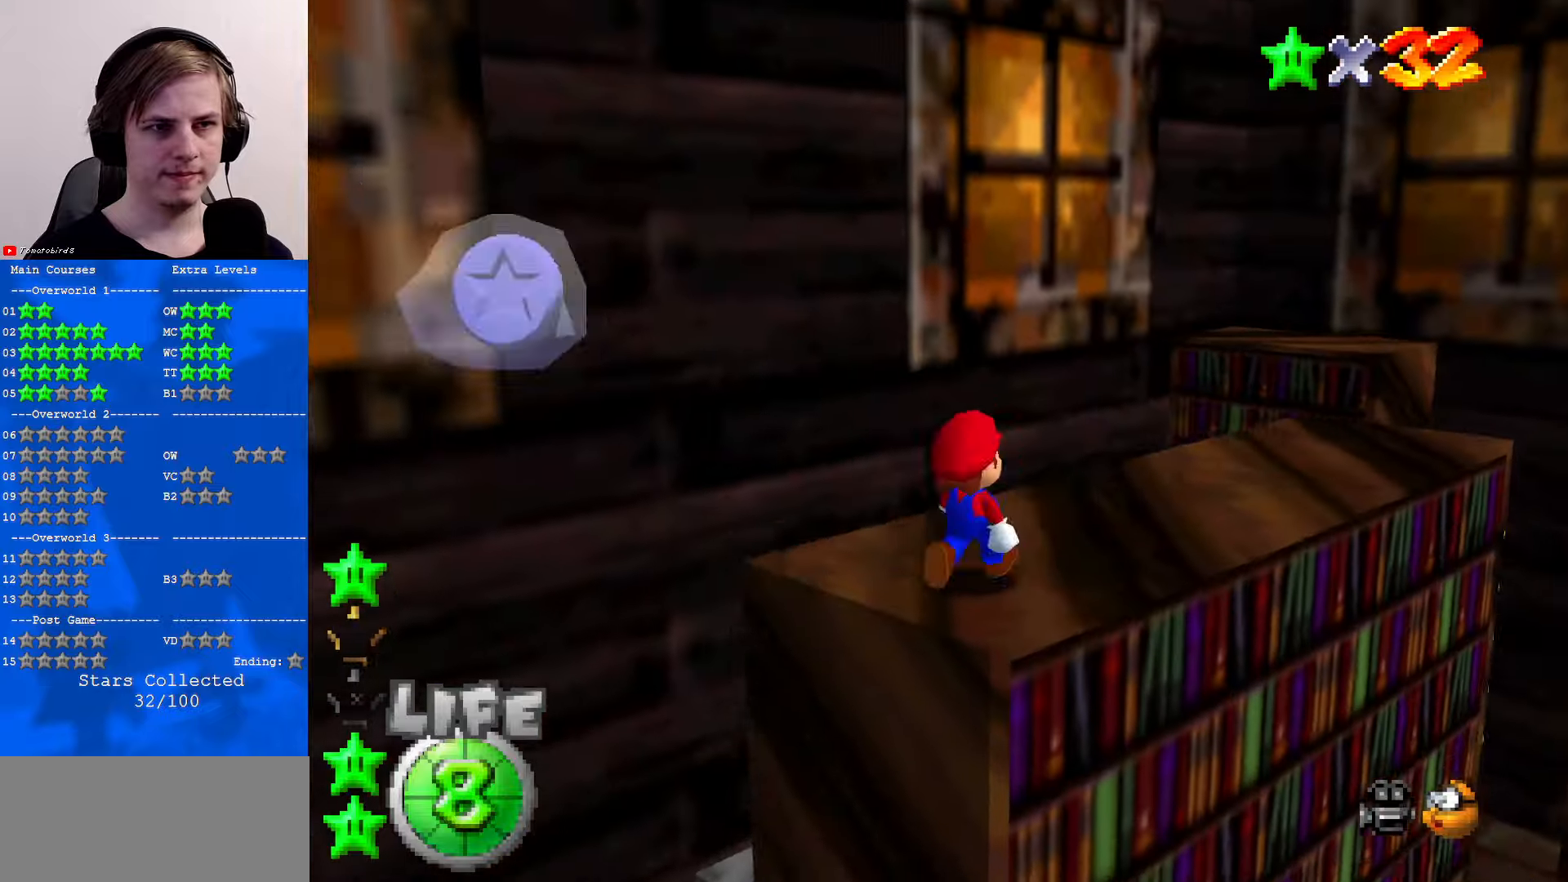
{"buttons": ["A"], "left_stick": "center", "events": [[267, "A", "down"], [333, "left_stick", "down-left"], [467, "left_stick", "center"]]}
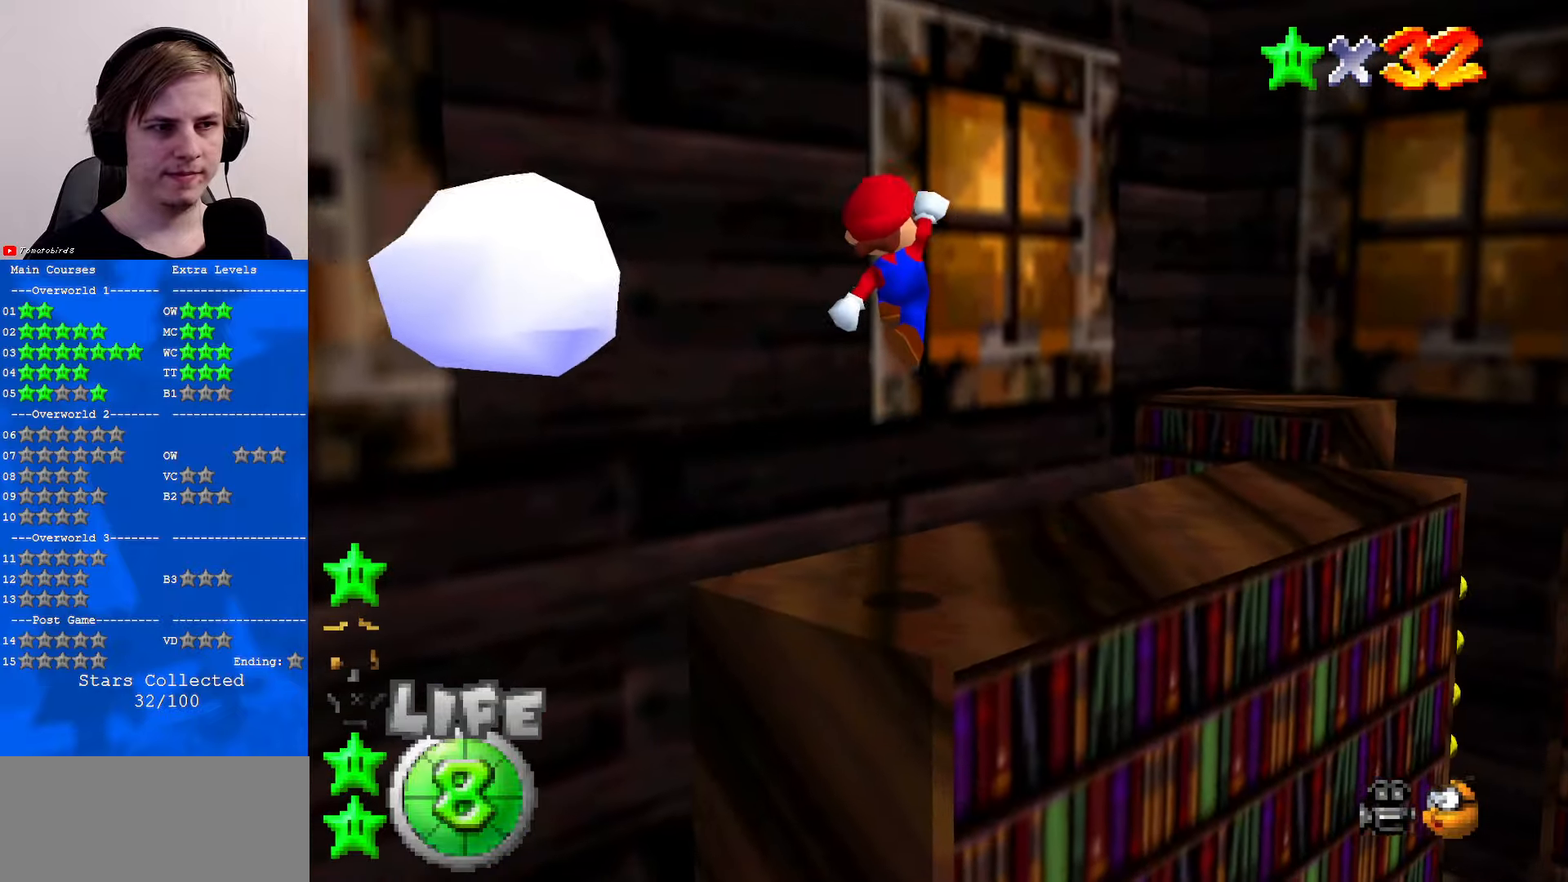
{"buttons": [], "left_stick": "center", "events": [[167, "left_stick", "up-right"], [267, "A", "up"], [400, "left_stick", "center"]]}
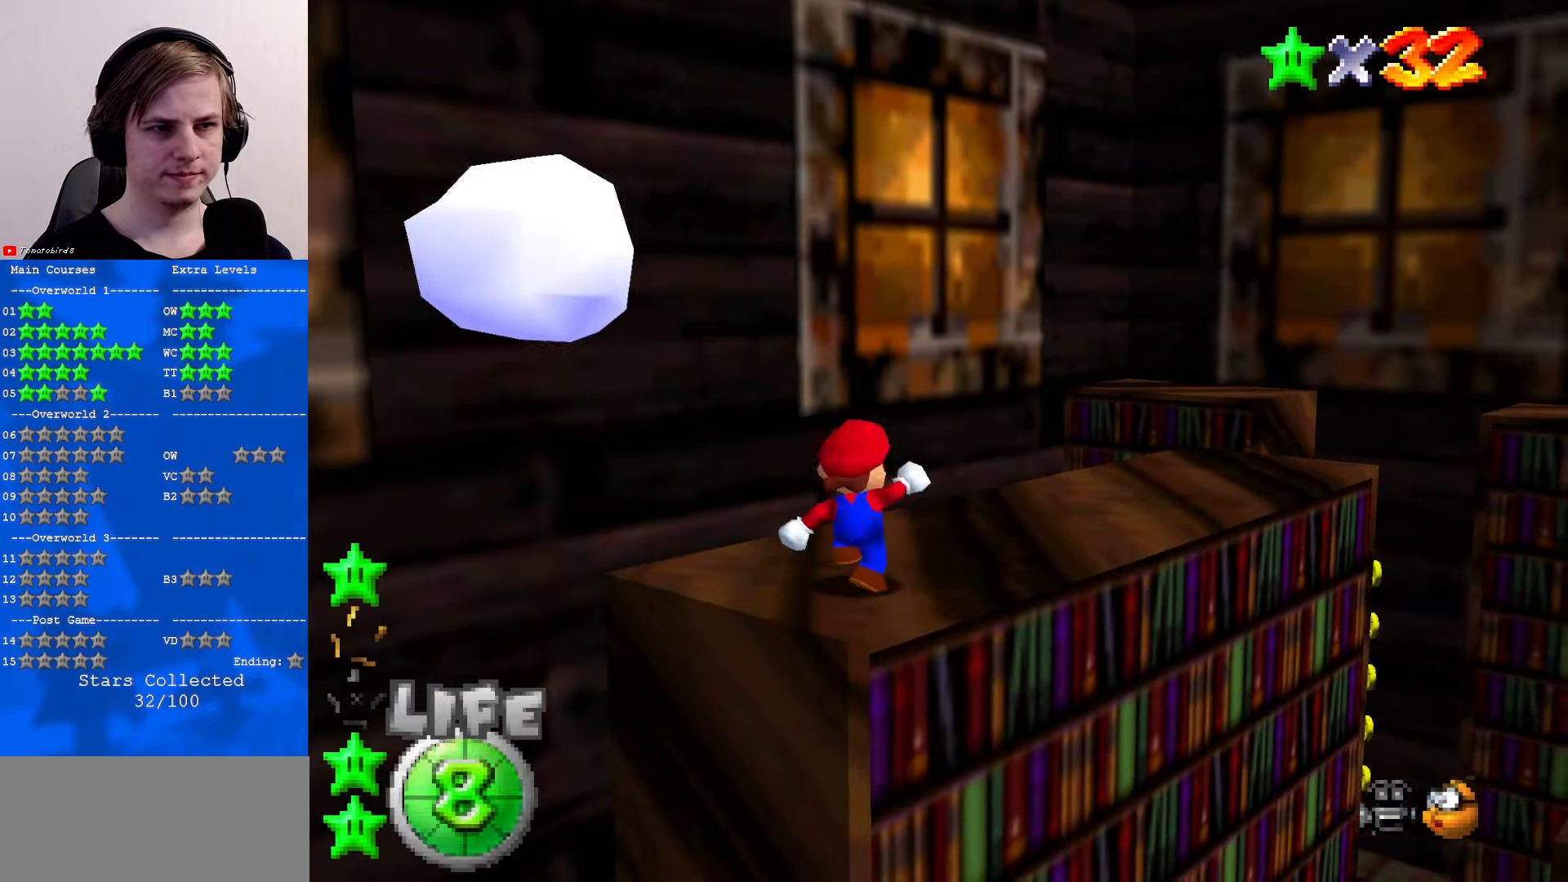
{"buttons": ["A", "Z"], "left_stick": "left", "events": [[200, "A", "down"], [367, "Z", "down"], [367, "left_stick", "left"]]}
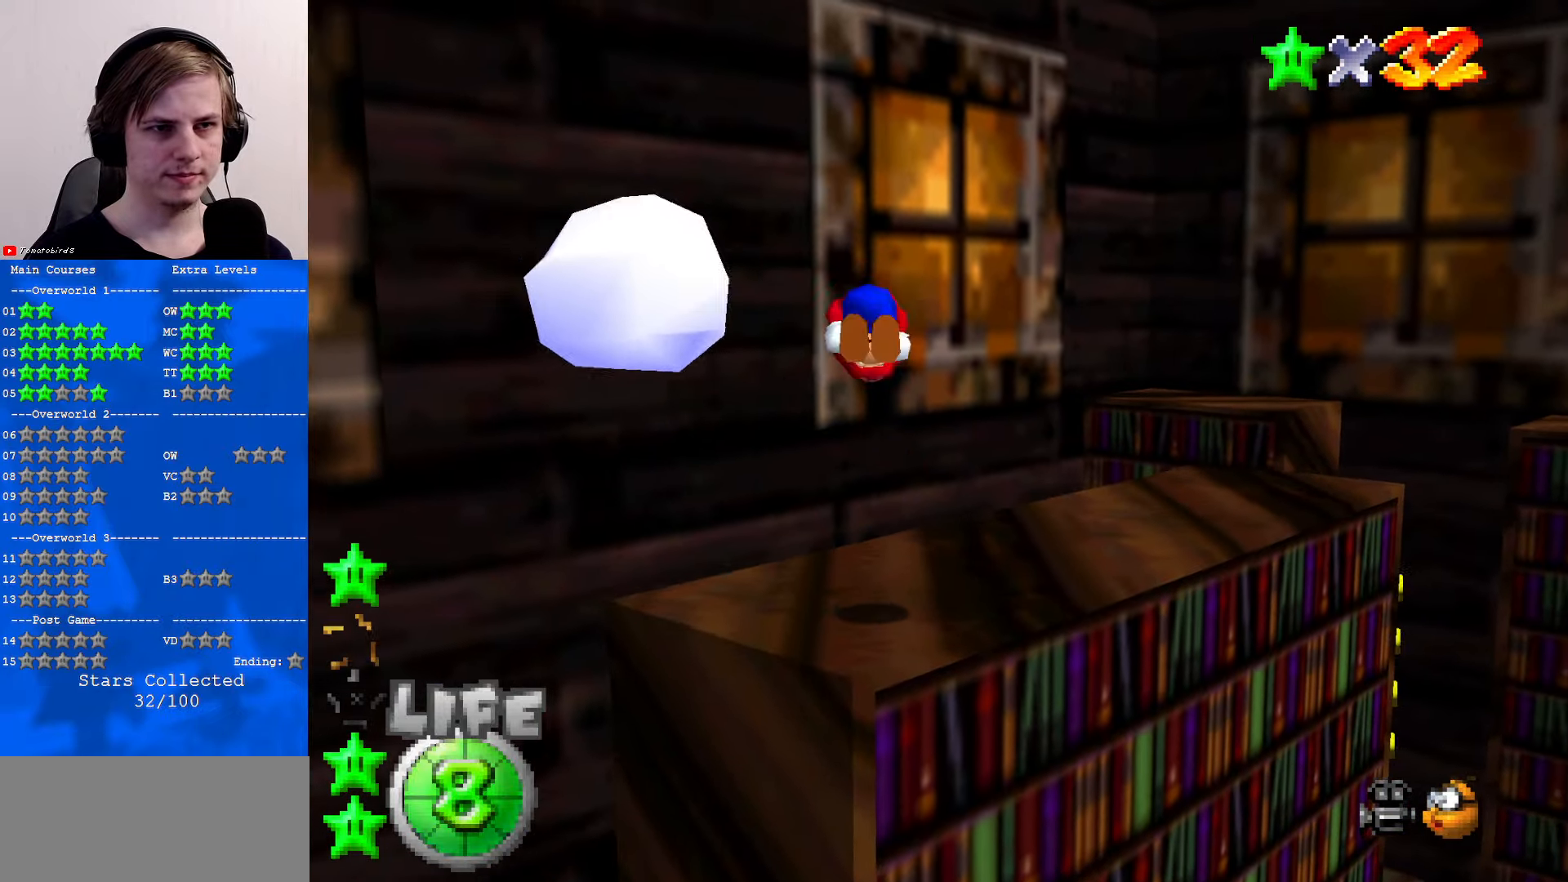
{"buttons": [], "left_stick": "center", "events": [[33, "A", "up"], [100, "Z", "up"], [500, "left_stick", "center"]]}
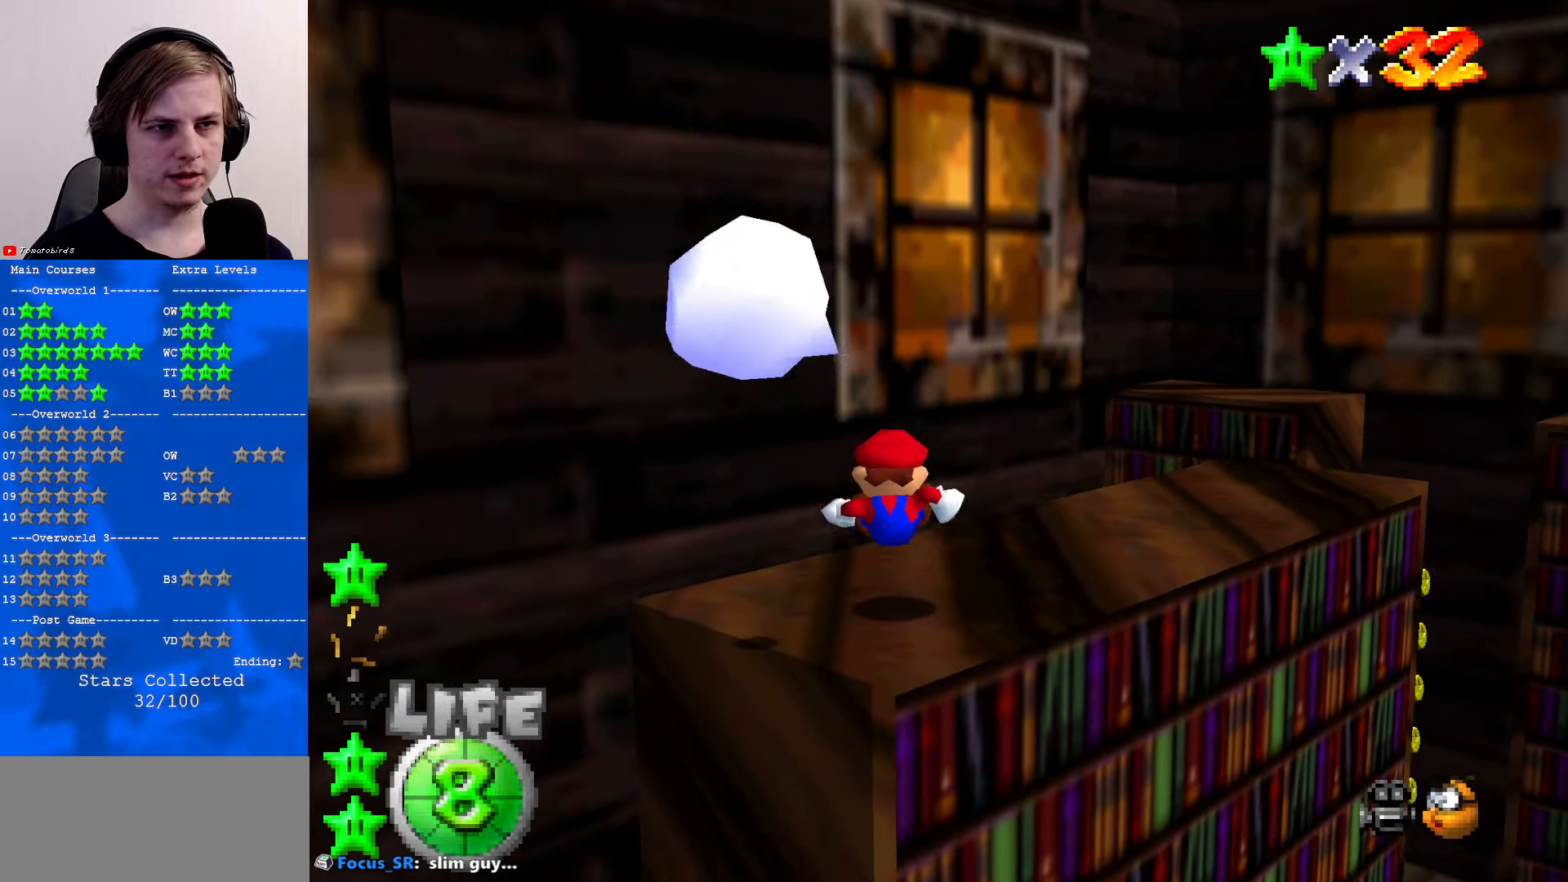
{"buttons": ["A"], "left_stick": "center", "events": [[400, "A", "down"]]}
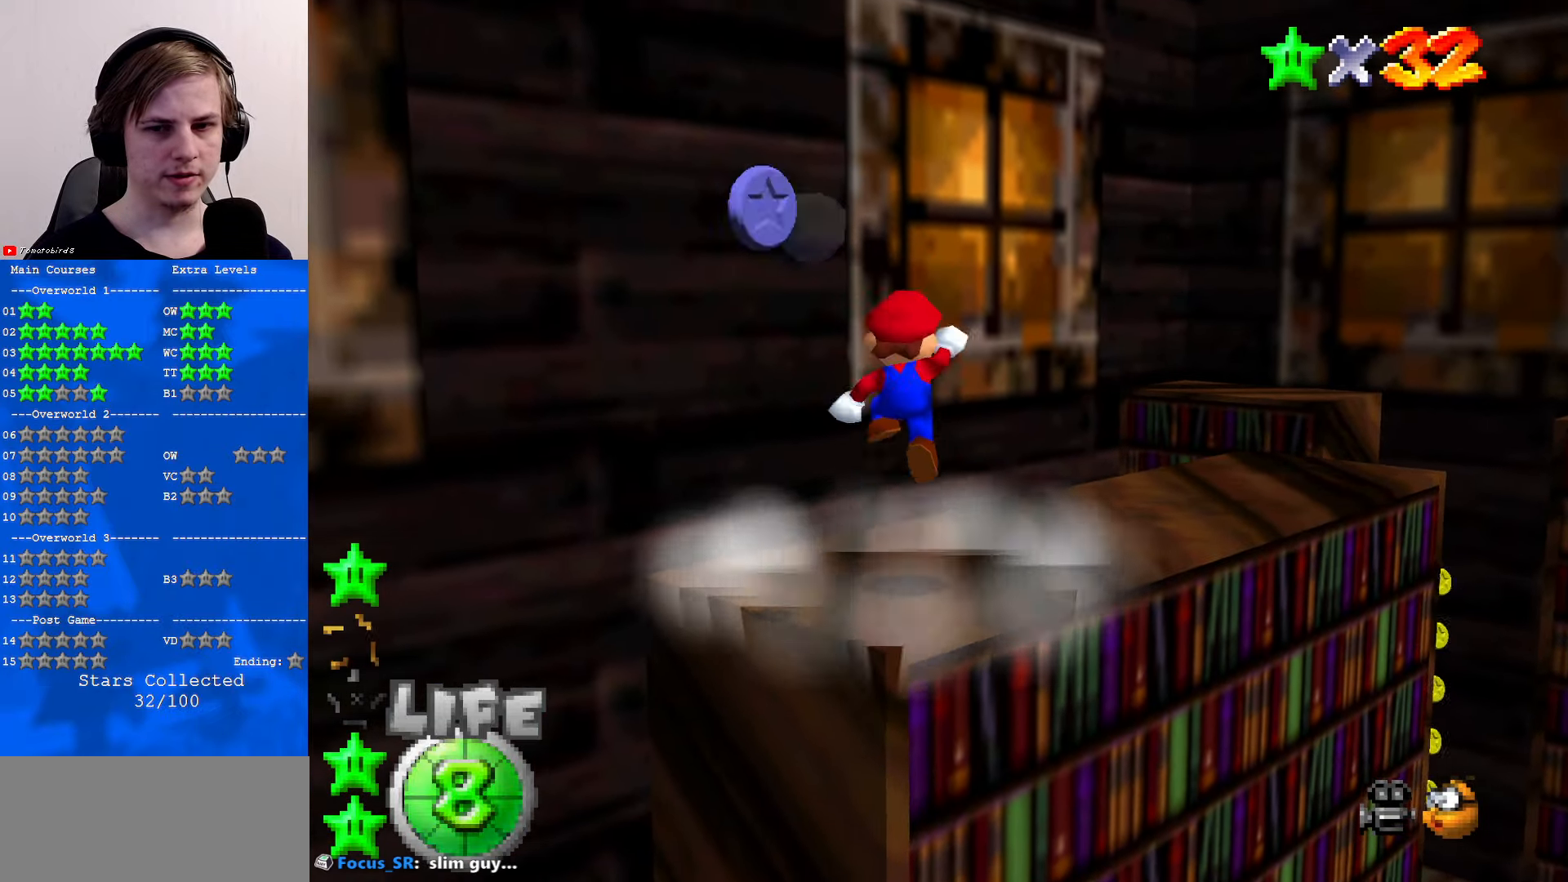
{"buttons": [], "left_stick": "center", "events": [[33, "A", "up"], [233, "left_stick", "down-left"], [500, "left_stick", "center"]]}
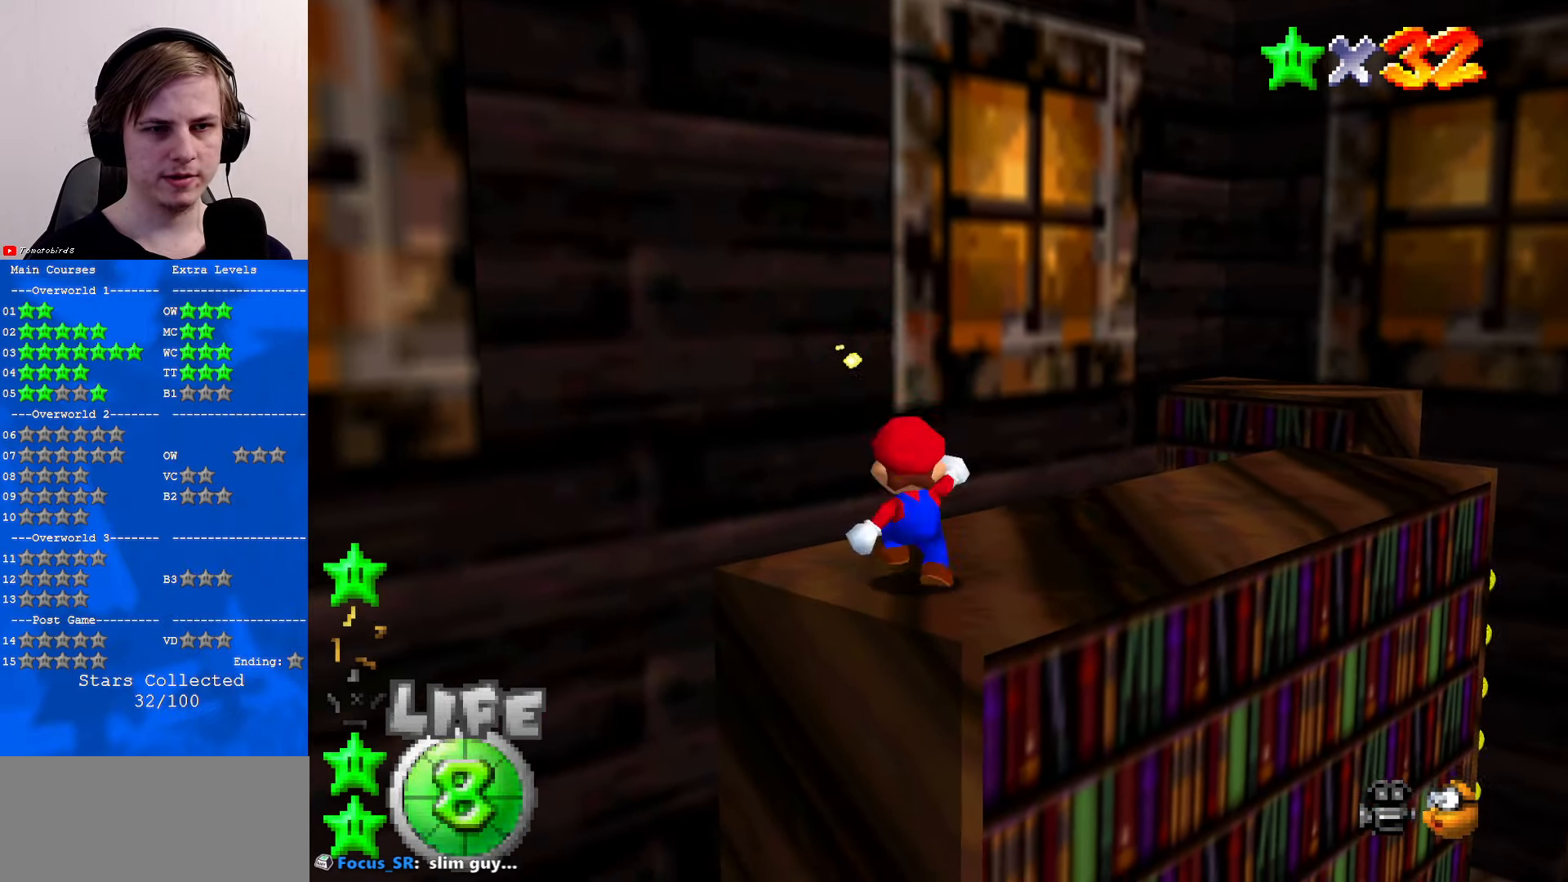
{"buttons": [], "left_stick": "center", "events": [[67, "A", "down"], [67, "B", "down"], [200, "A", "up"], [200, "B", "up"], [400, "C_UP", "down"], [500, "C_UP", "up"]]}
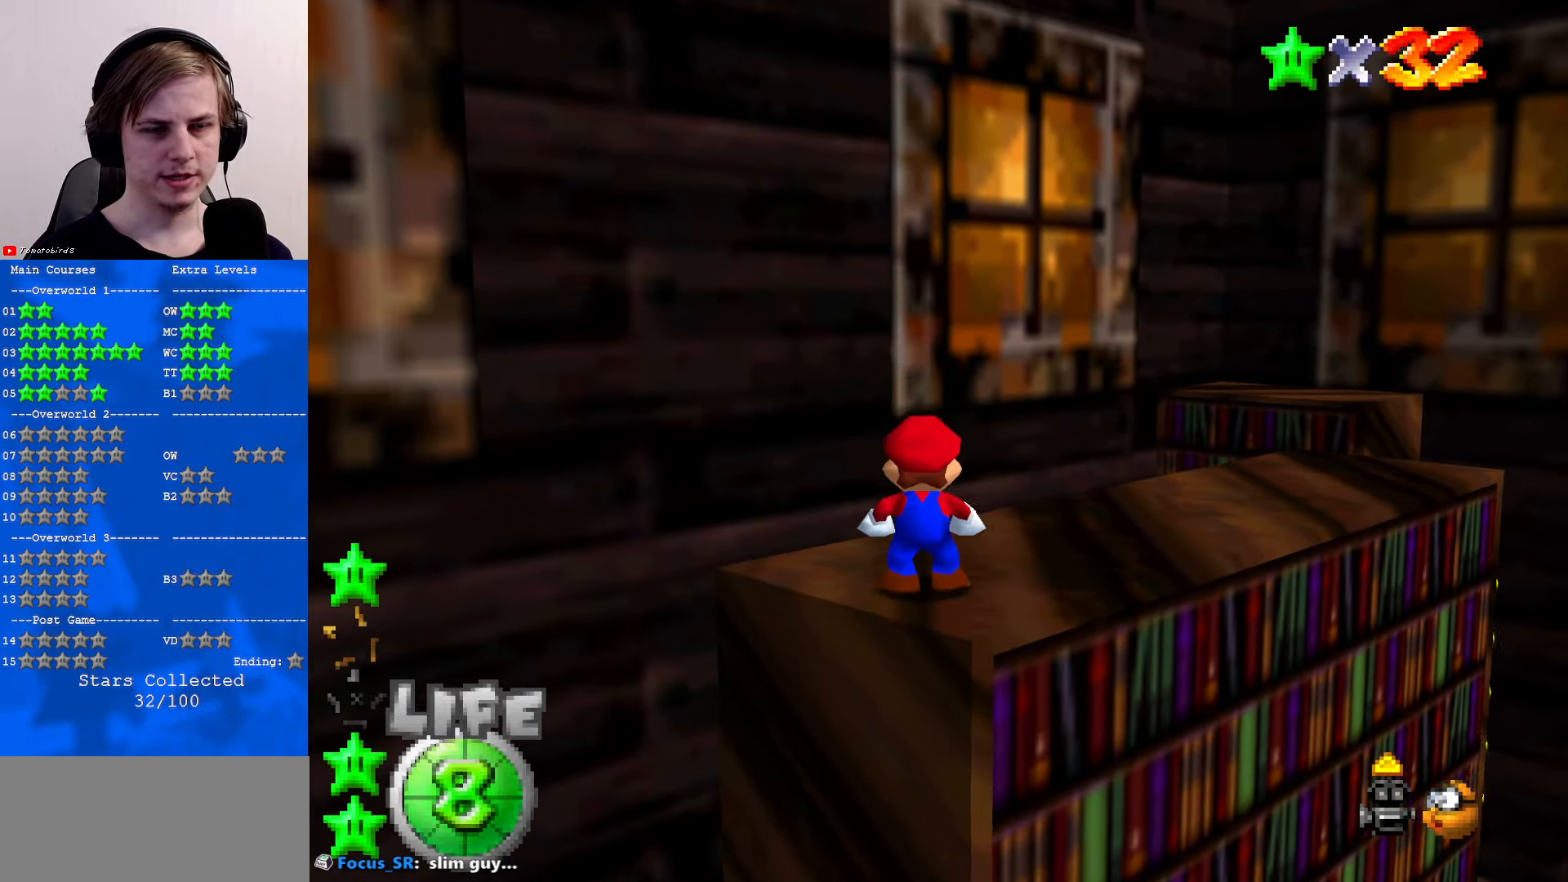
{"buttons": [], "left_stick": "down", "events": [[33, "C_UP", "down"], [167, "C_UP", "up"], [367, "left_stick", "down"]]}
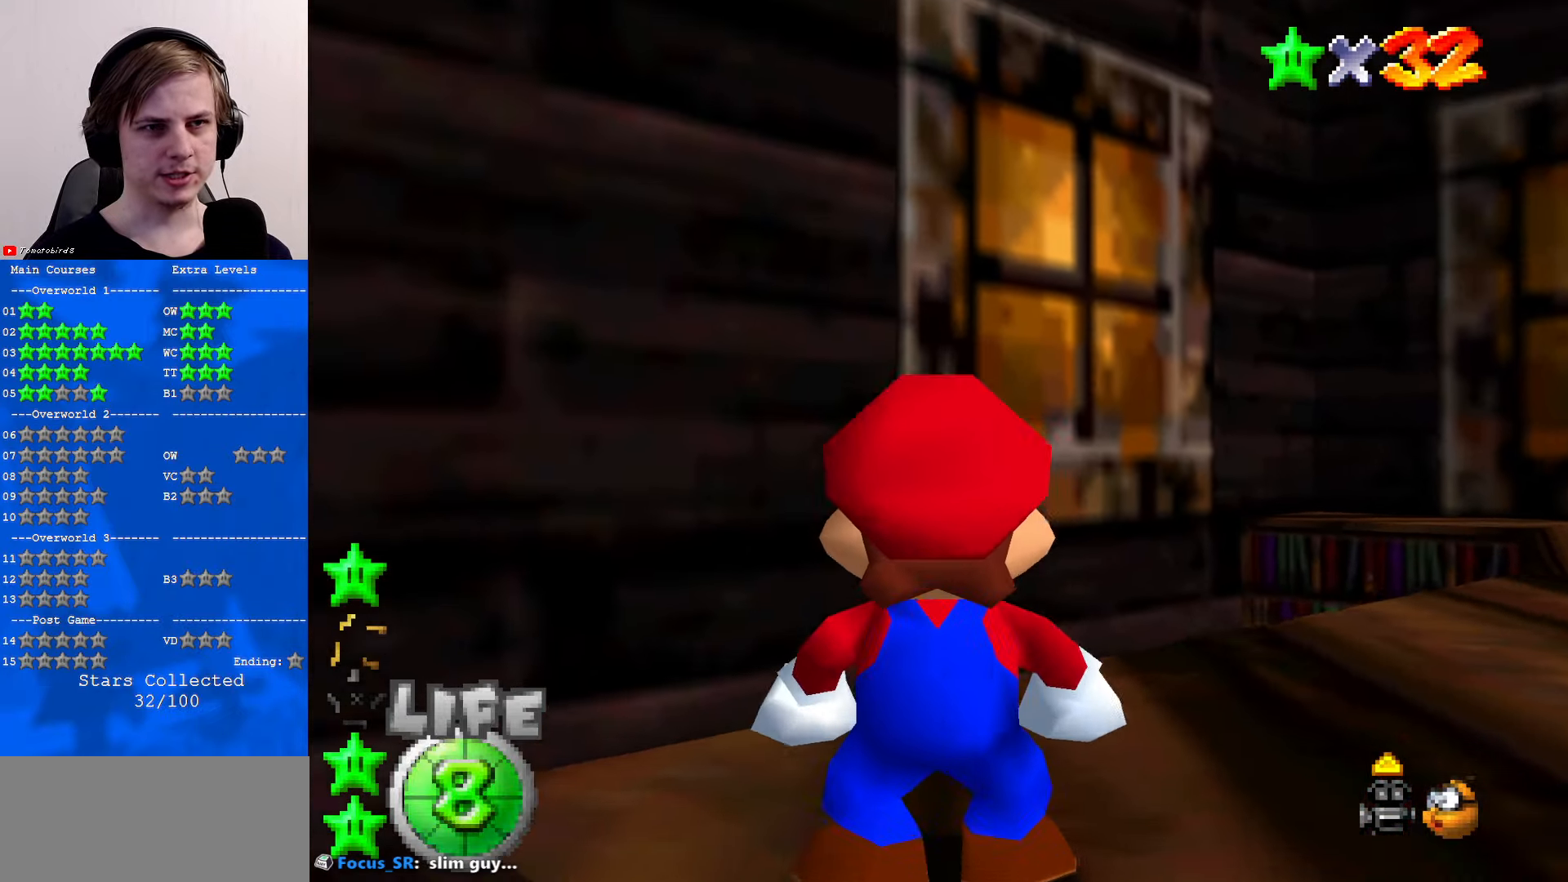
{"buttons": [], "left_stick": "center", "events": [[267, "left_stick", "down-left"], [433, "left_stick", "center"]]}
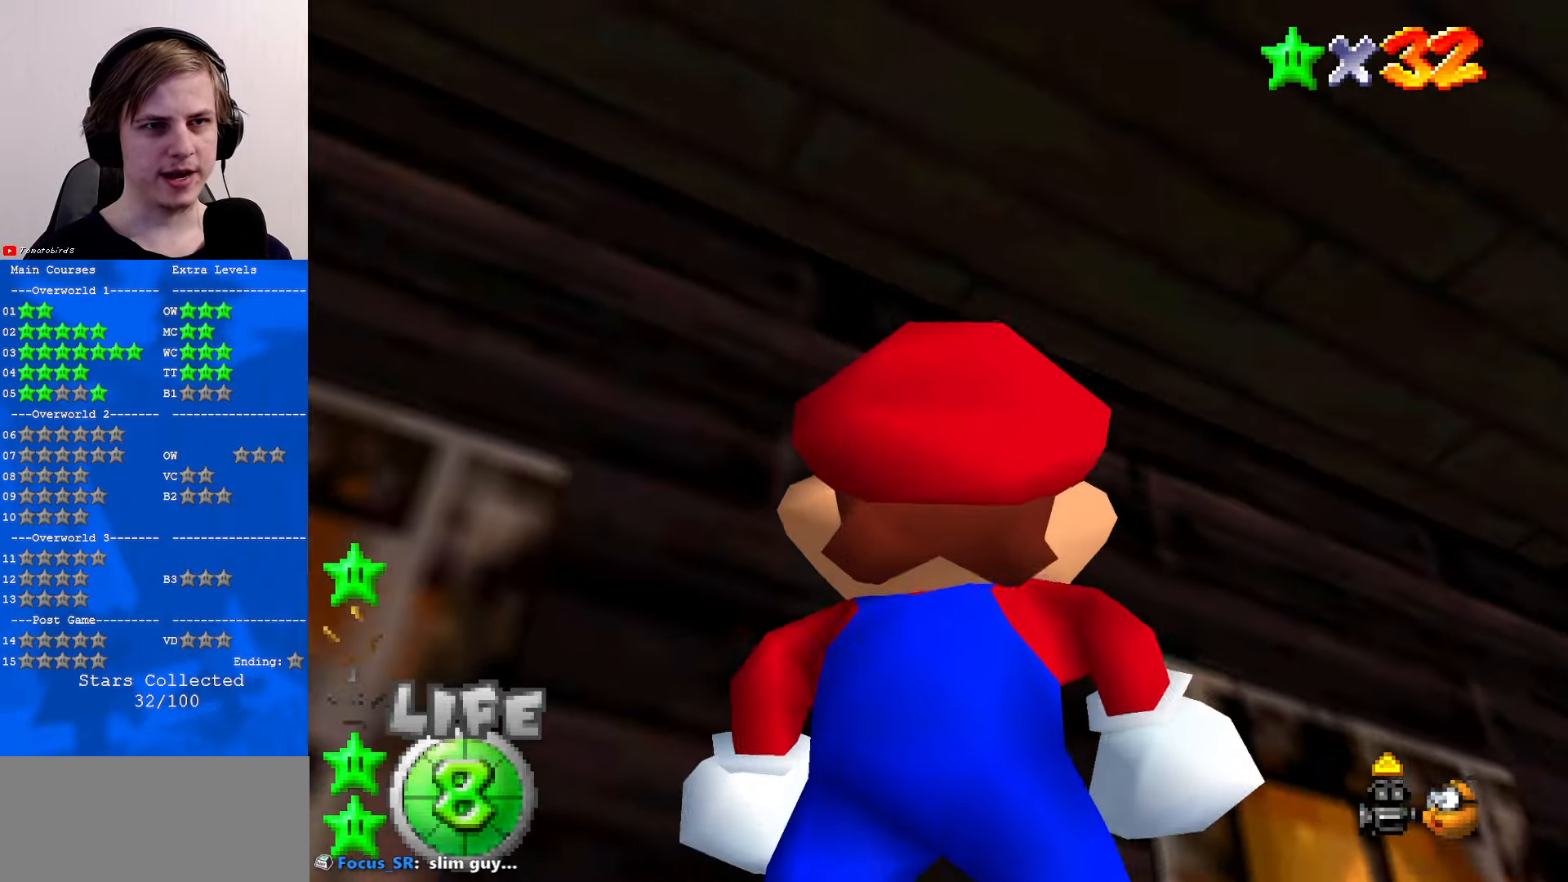
{"buttons": [], "left_stick": "center", "events": [[133, "A", "down"], [234, "A", "up"]]}
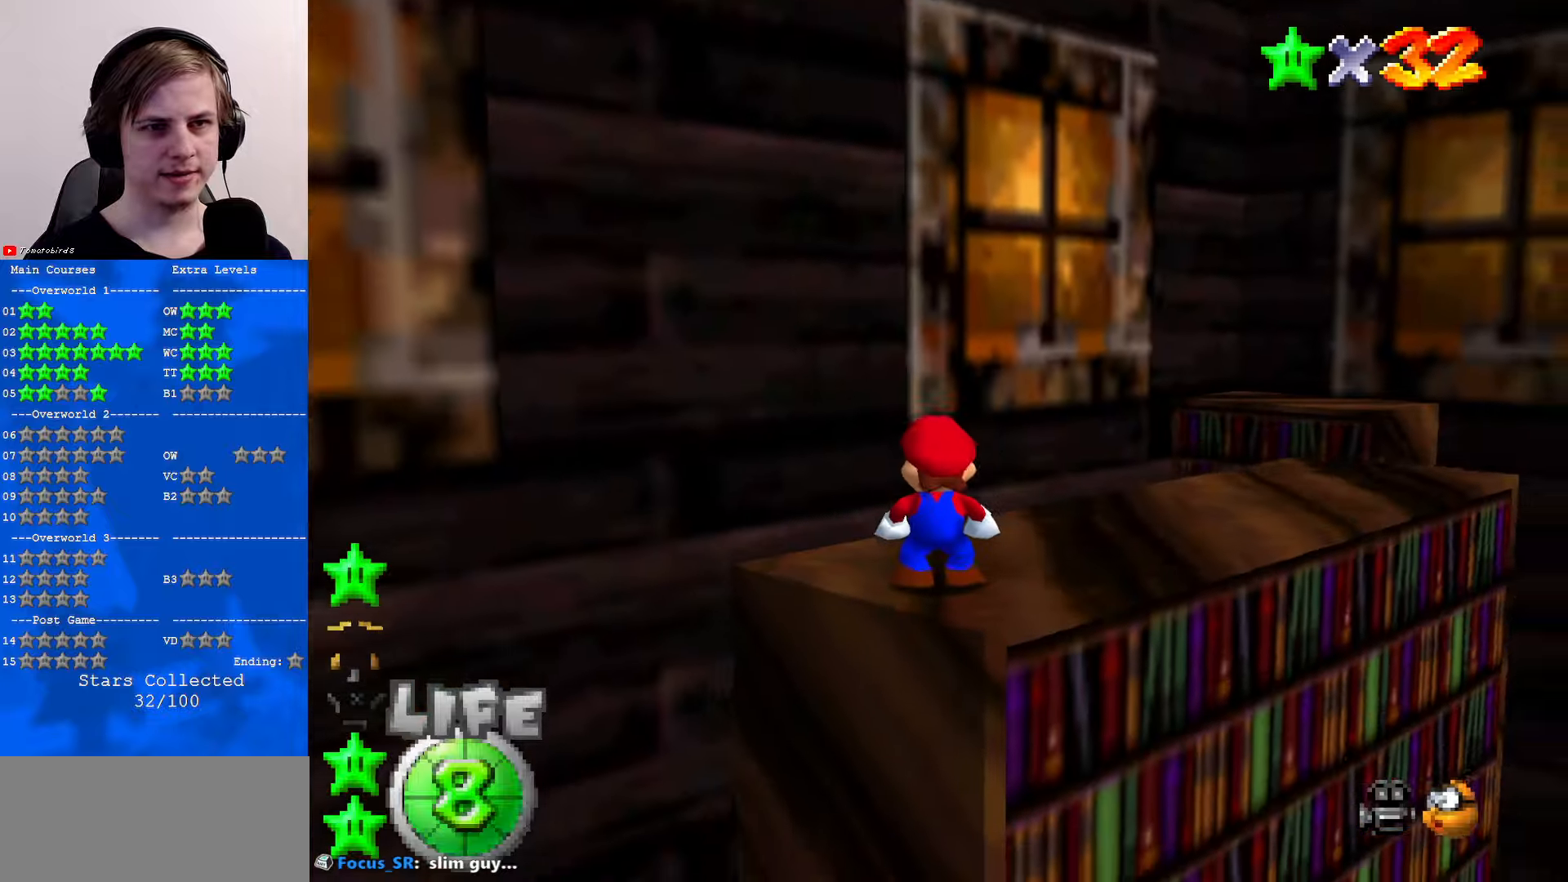
{"buttons": ["C_DOWN"], "left_stick": "center", "events": [[400, "C_DOWN", "down"]]}
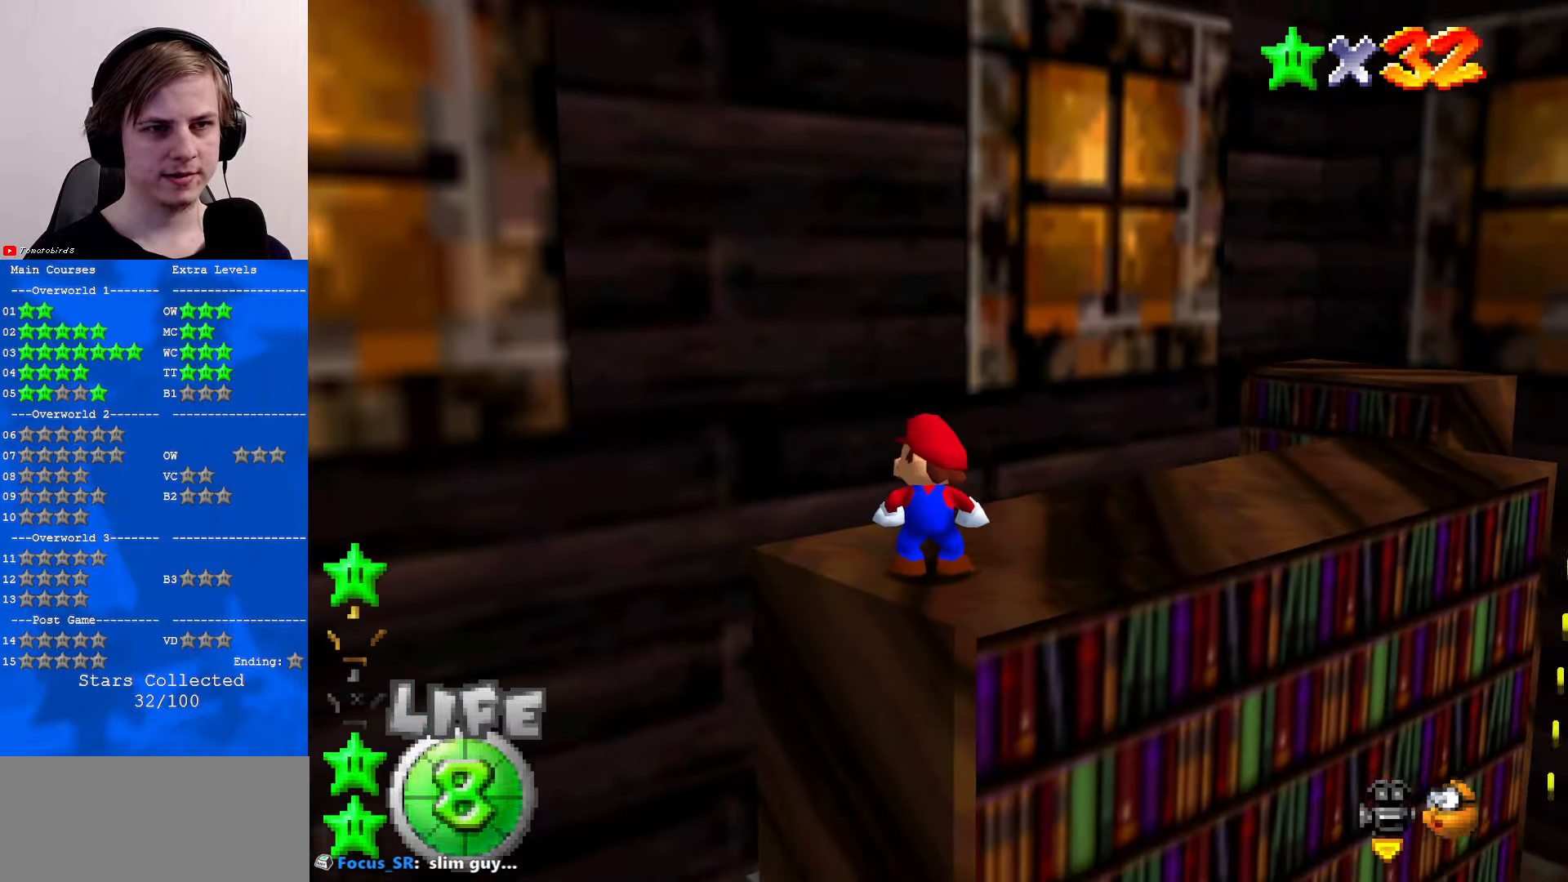
{"buttons": [], "left_stick": "center", "events": [[67, "C_DOWN", "up"]]}
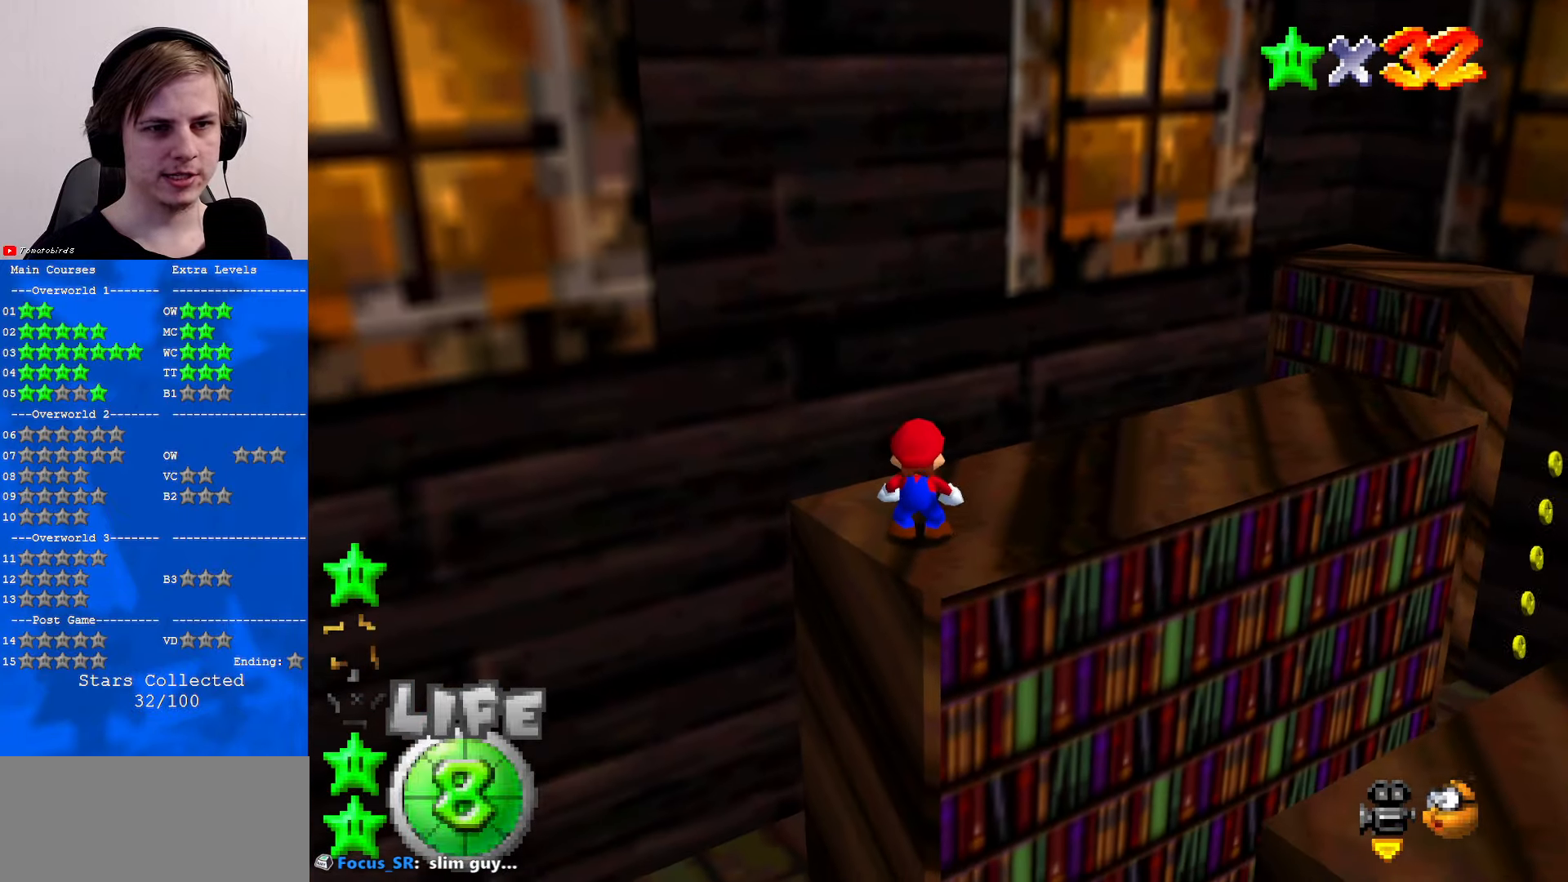
{"buttons": [], "left_stick": "down", "events": [[334, "A", "down"], [400, "left_stick", "down"], [434, "A", "up"]]}
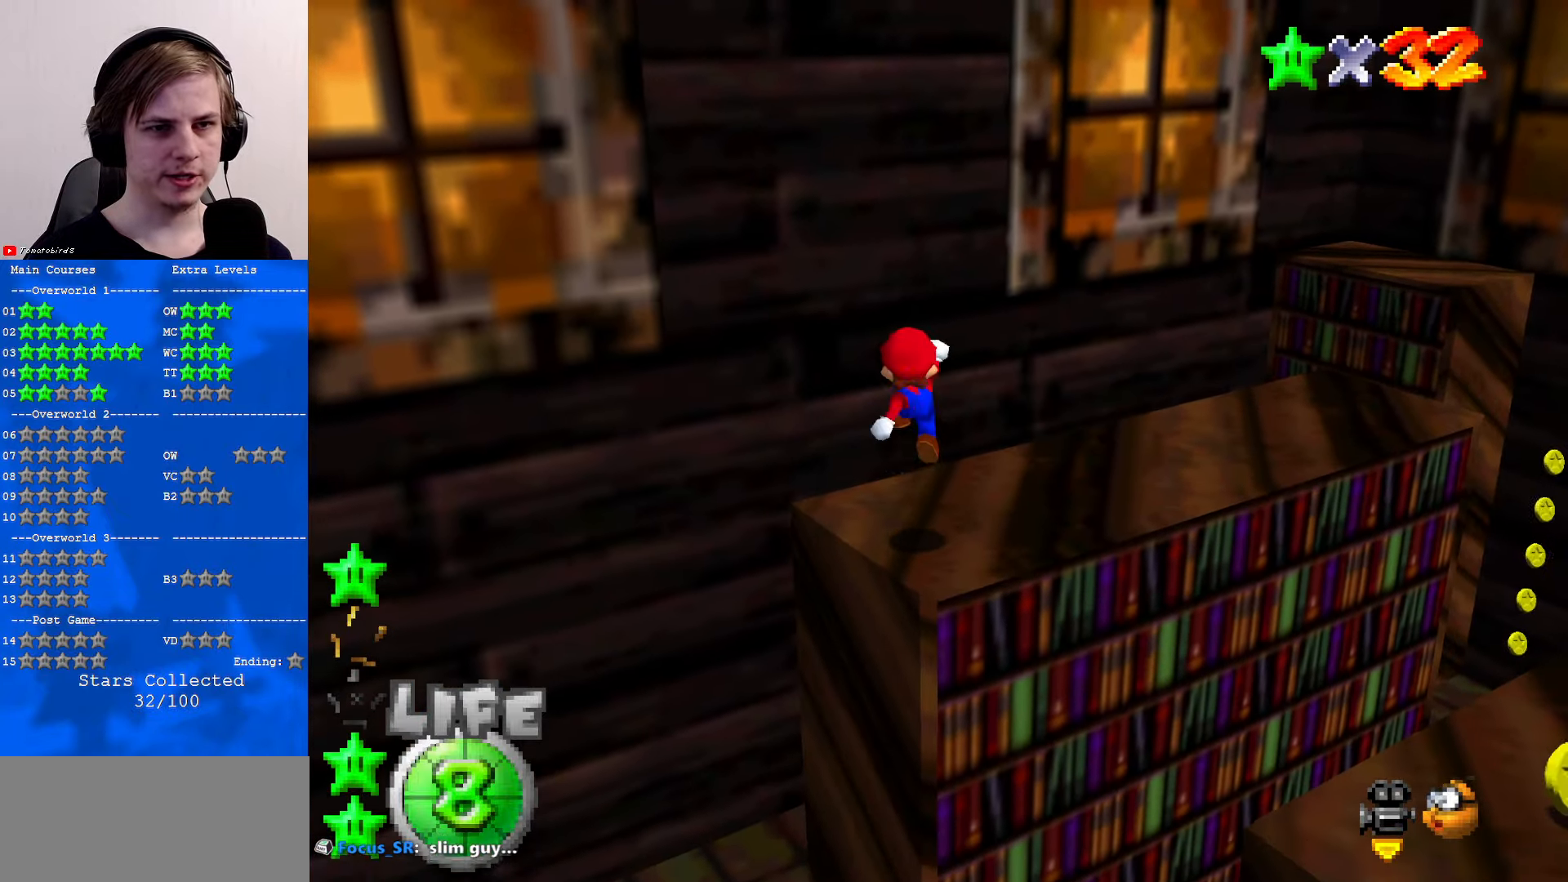
{"buttons": [], "left_stick": "center", "events": [[234, "left_stick", "center"]]}
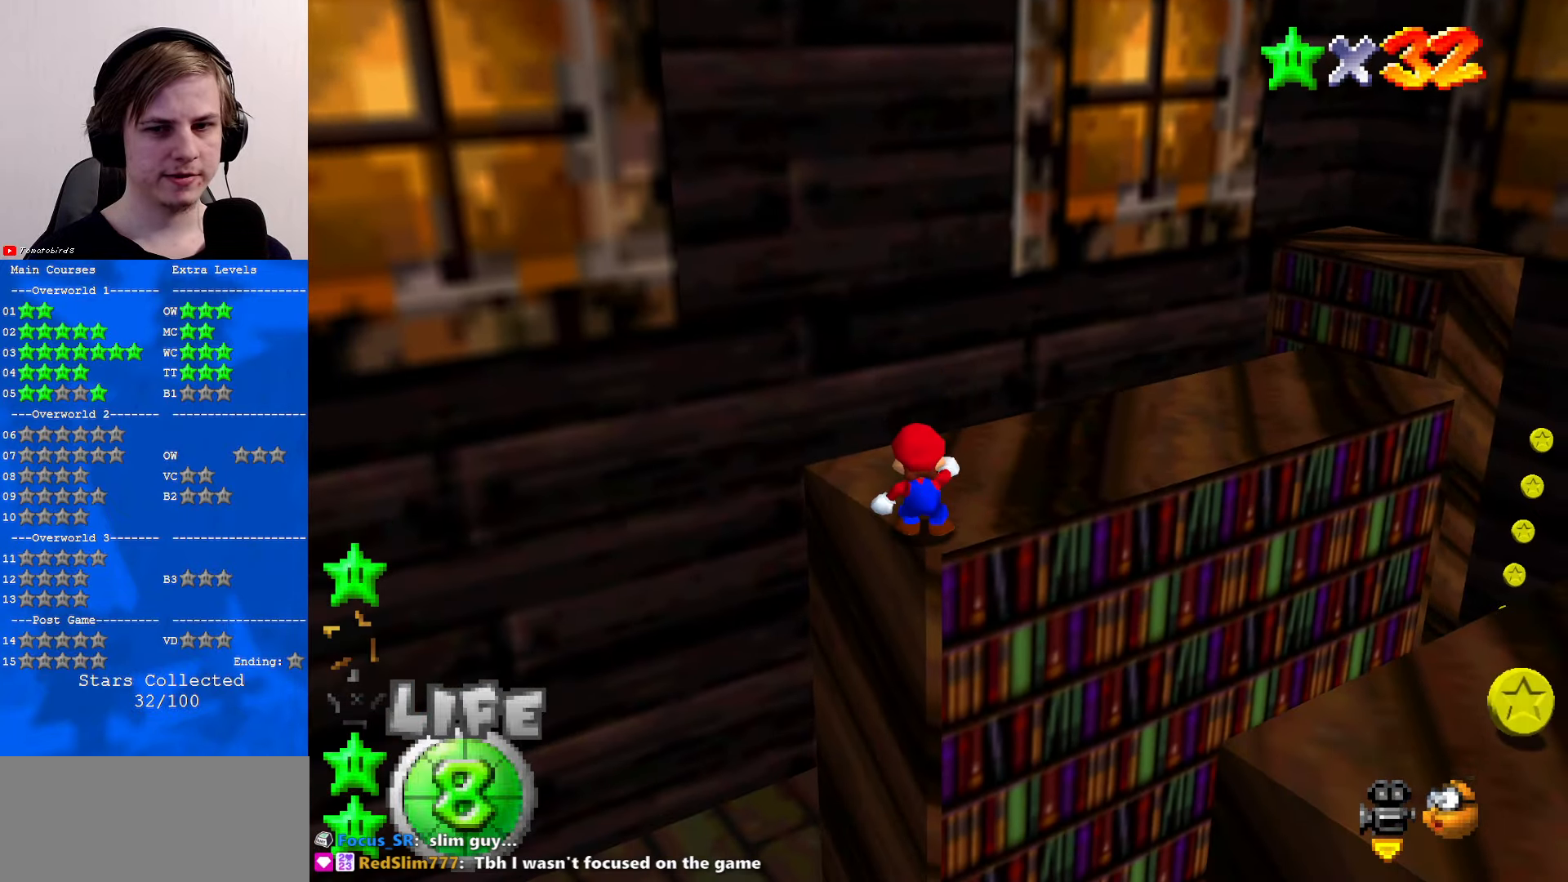
{"buttons": ["B"], "left_stick": "center", "events": [[134, "C_DOWN", "down"], [134, "C_LEFT", "down"], [167, "C_DOWN", "up"], [234, "C_LEFT", "up"], [300, "A", "down"], [434, "A", "up"], [467, "B", "down"]]}
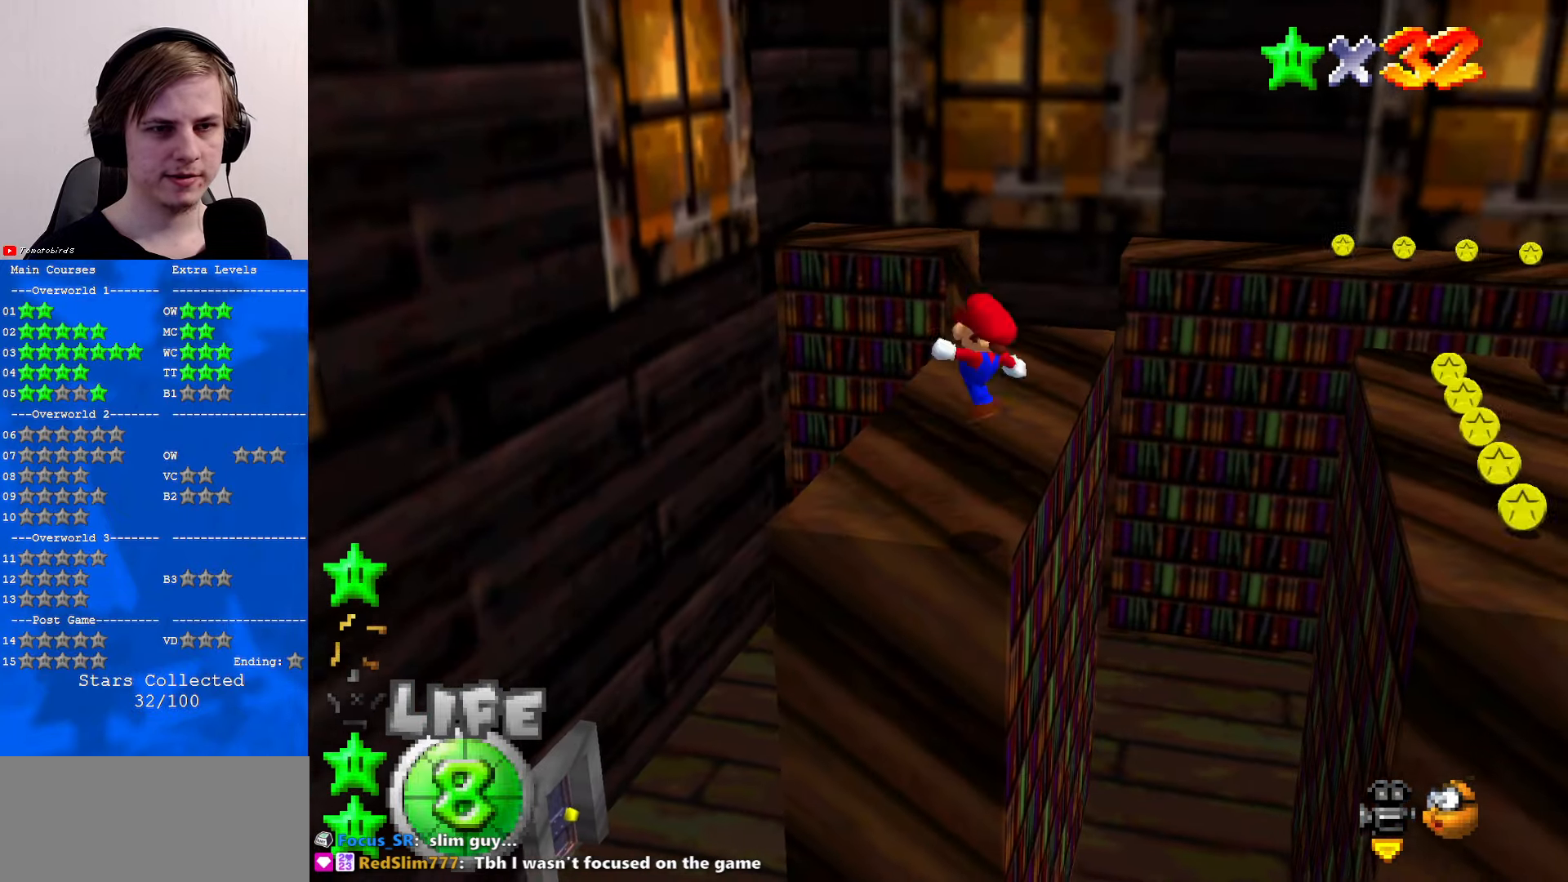
{"buttons": [], "left_stick": "up", "events": [[100, "B", "up"], [134, "left_stick", "down-right"], [200, "left_stick", "center"], [367, "left_stick", "up"]]}
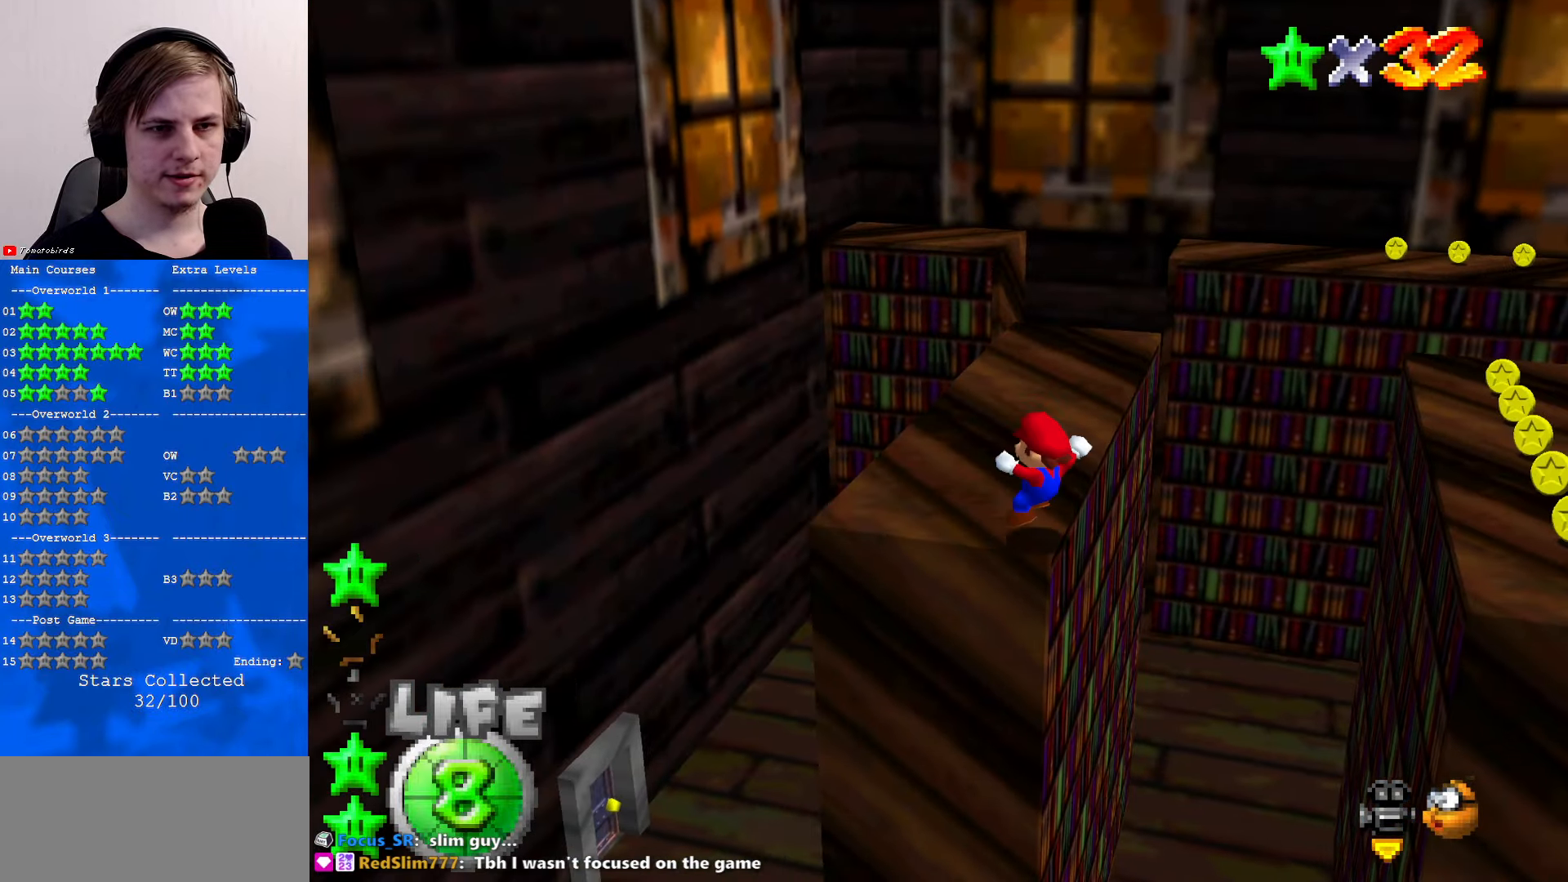
{"buttons": [], "left_stick": "up-left", "events": [[100, "A", "down"], [134, "left_stick", "up-left"], [300, "A", "up"]]}
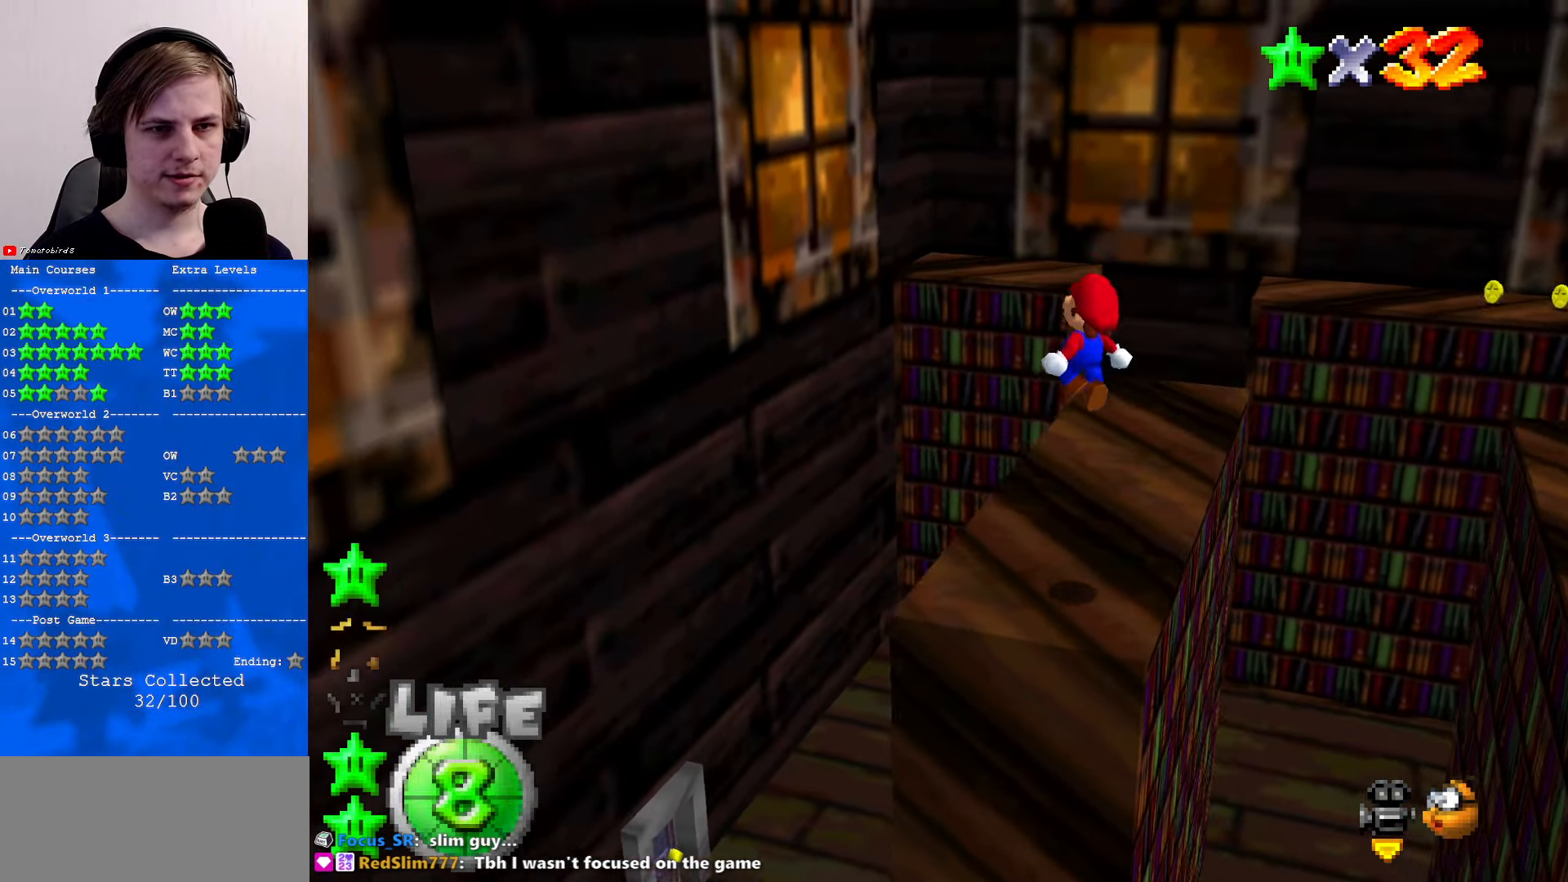
{"buttons": [], "left_stick": "left", "events": [[334, "A", "down"], [334, "left_stick", "left"], [500, "A", "up"]]}
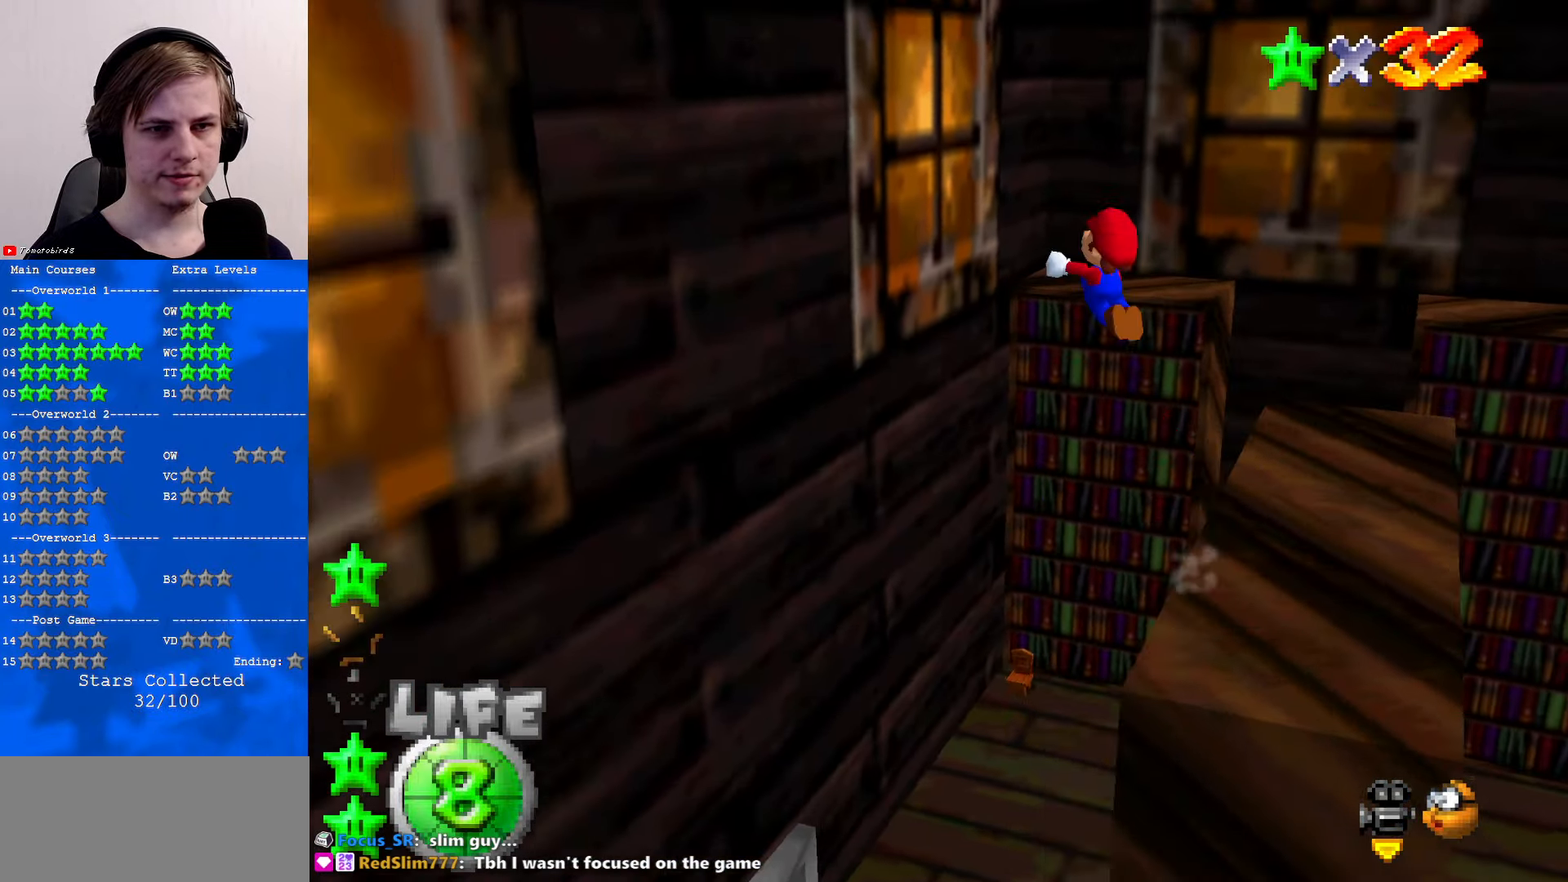
{"buttons": [], "left_stick": "left", "events": []}
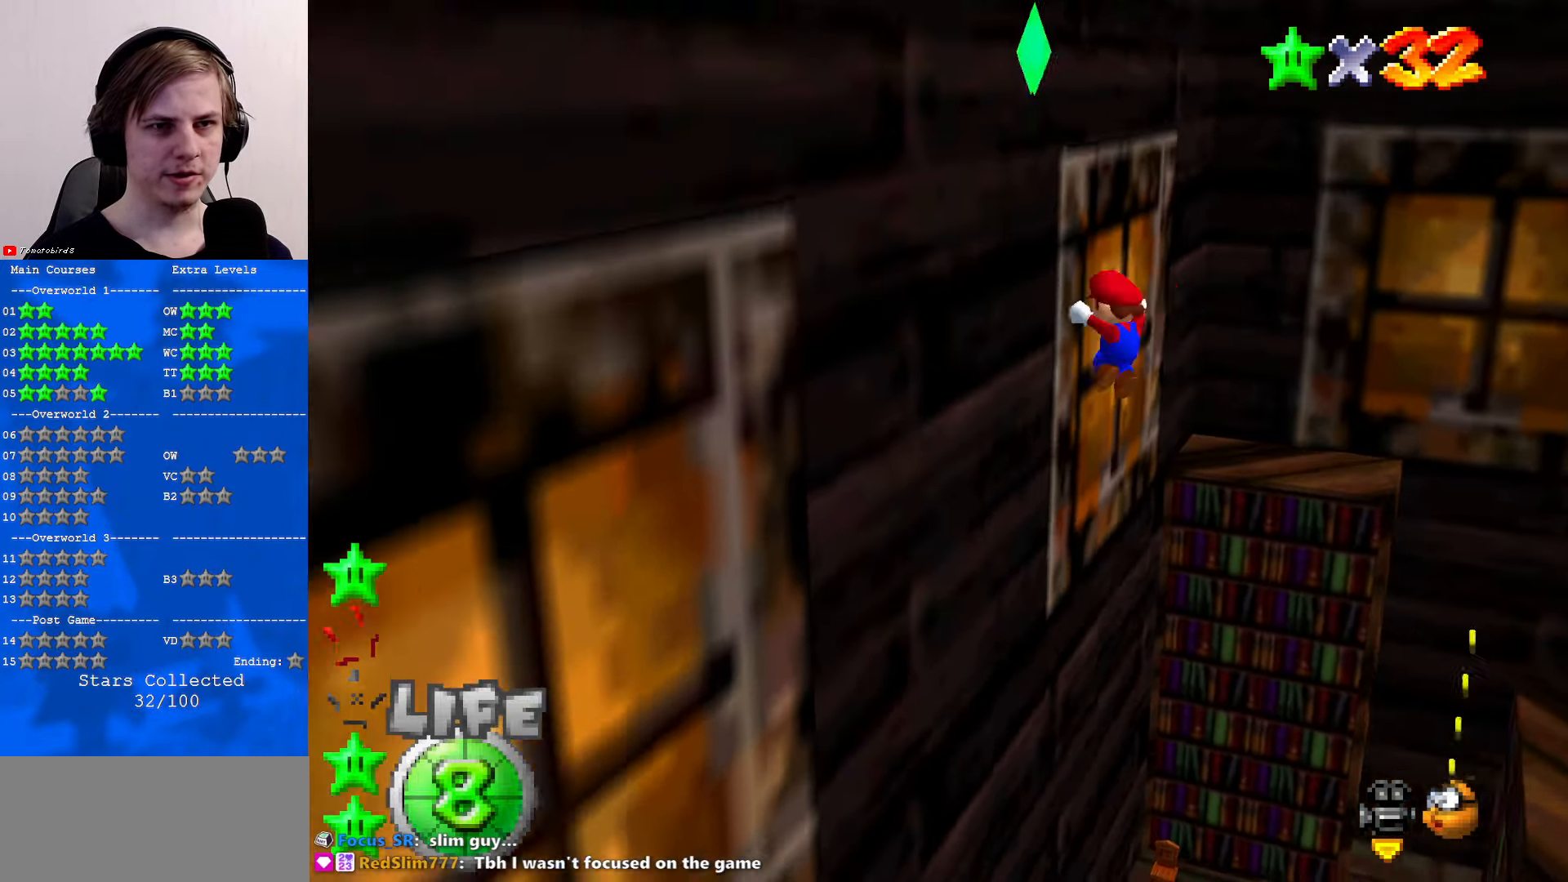
{"buttons": ["A"], "left_stick": "left", "events": [[333, "A", "down"]]}
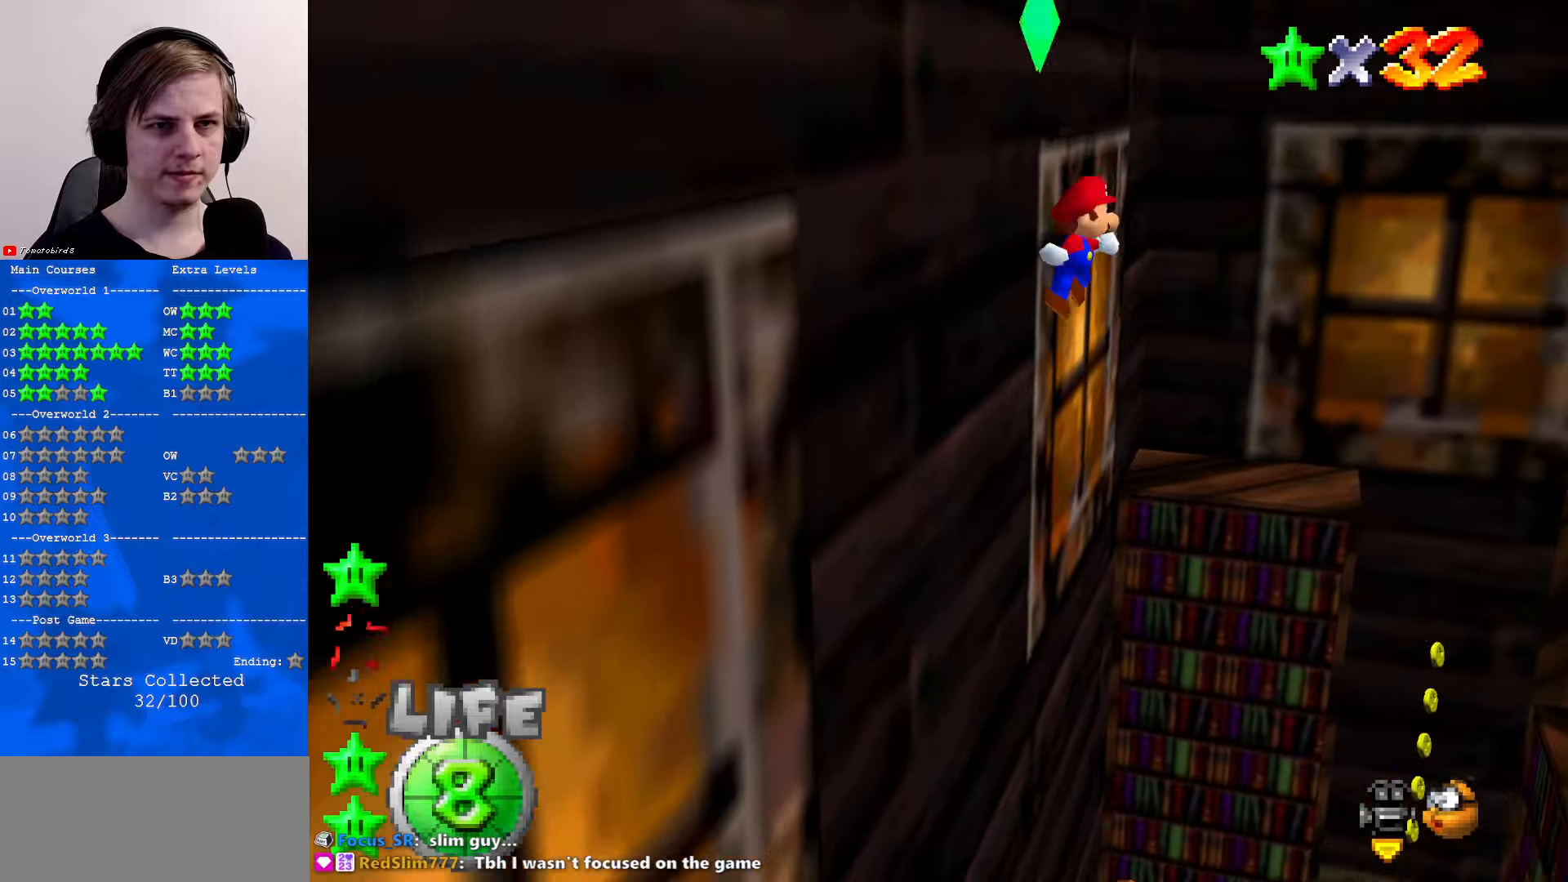
{"buttons": [], "left_stick": "center", "events": [[100, "Z", "down"], [200, "A", "up"], [200, "Z", "up"], [200, "left_stick", "center"]]}
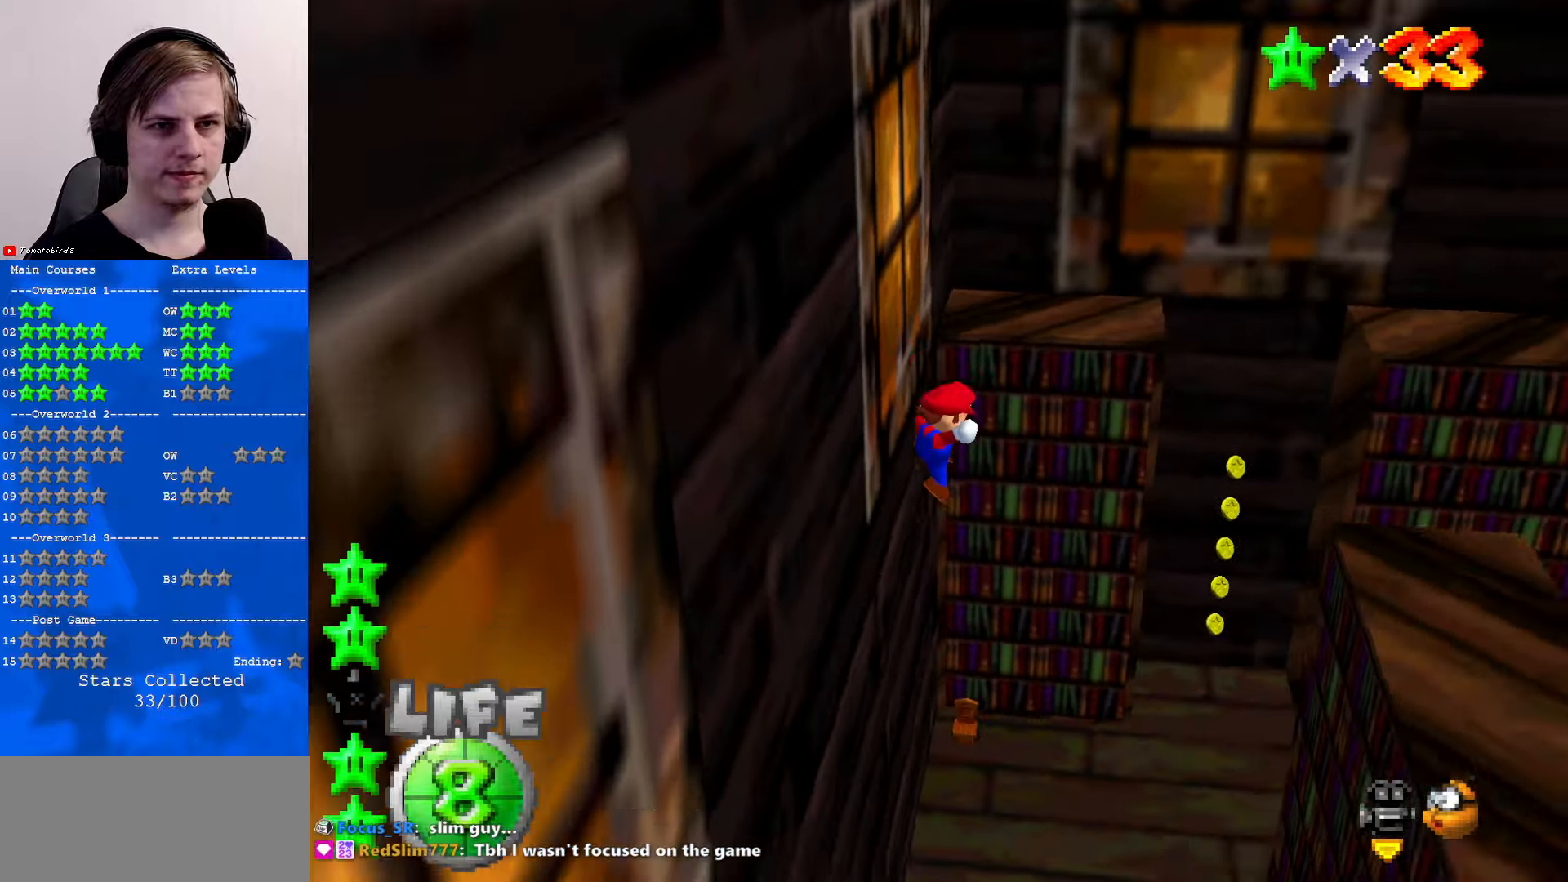
{"buttons": [], "left_stick": "center", "events": []}
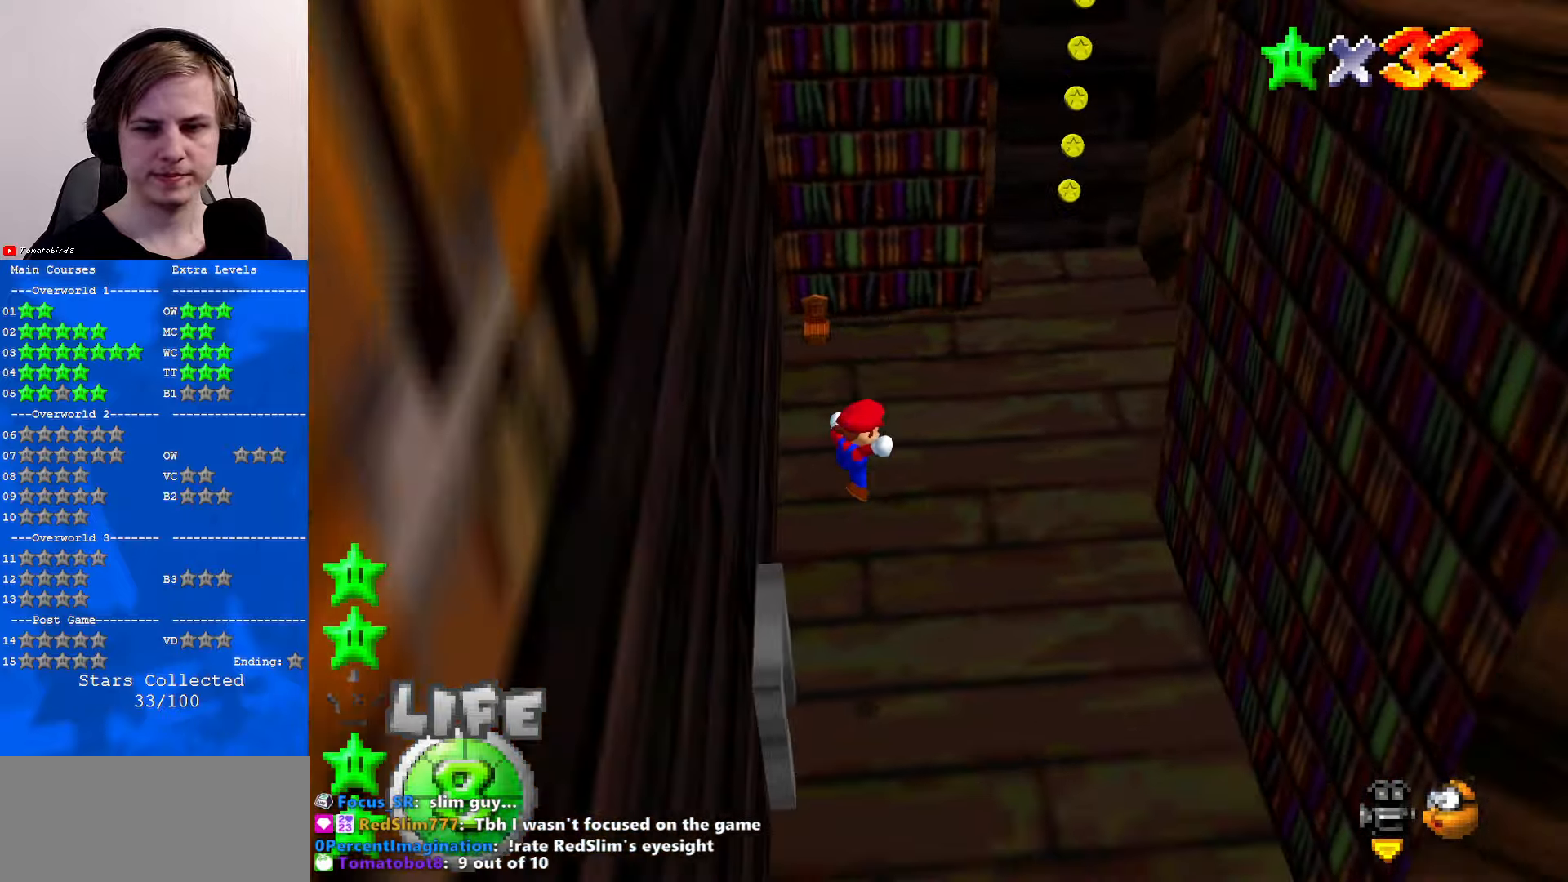
{"buttons": [], "left_stick": "center", "events": []}
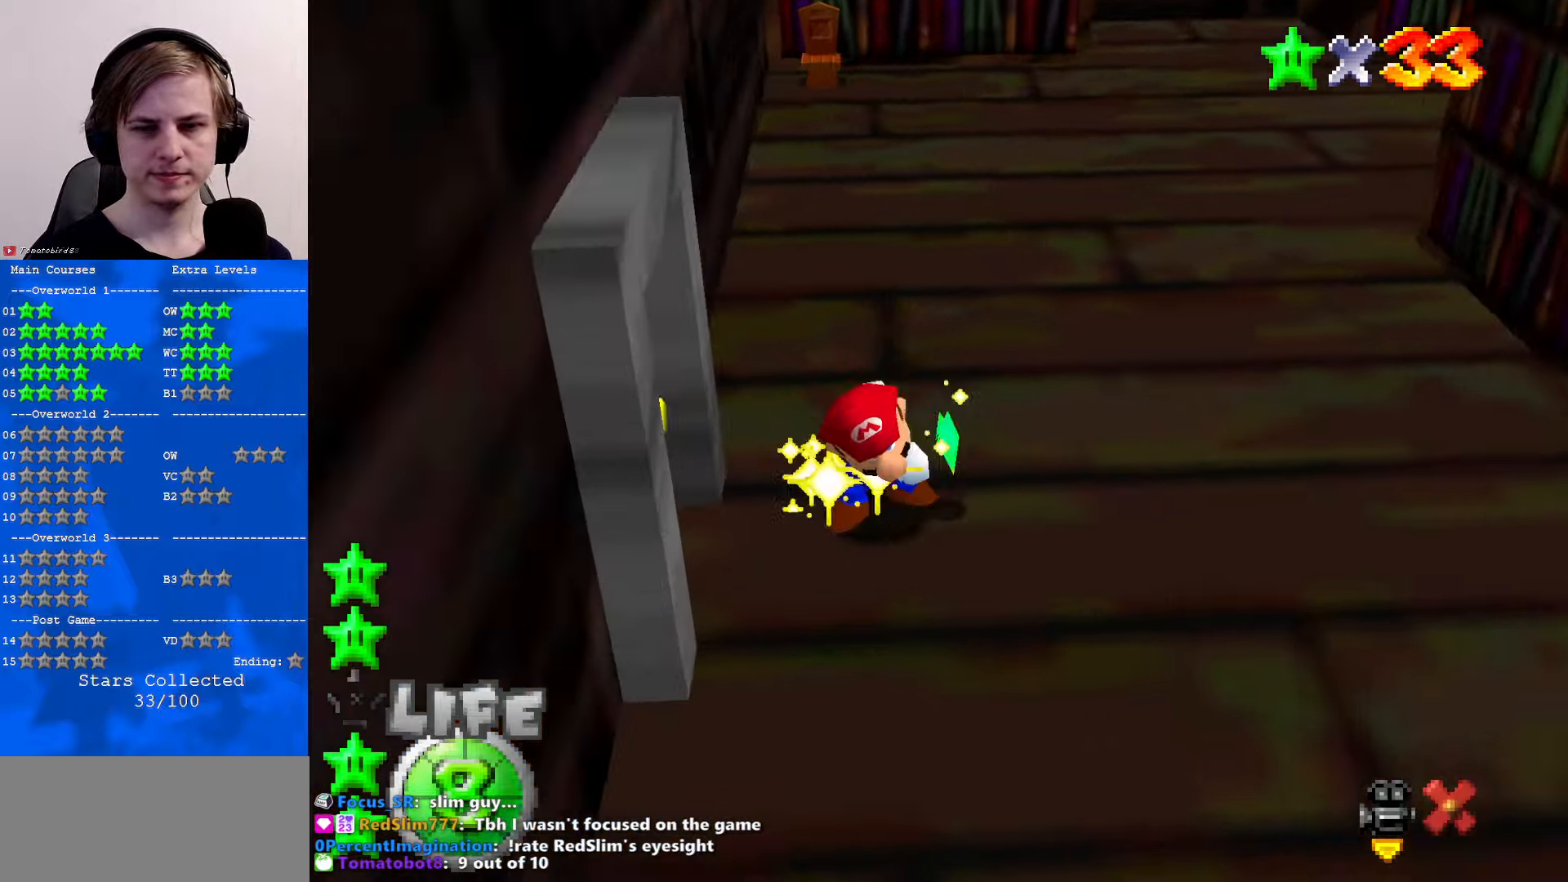
{"buttons": [], "left_stick": "center", "events": []}
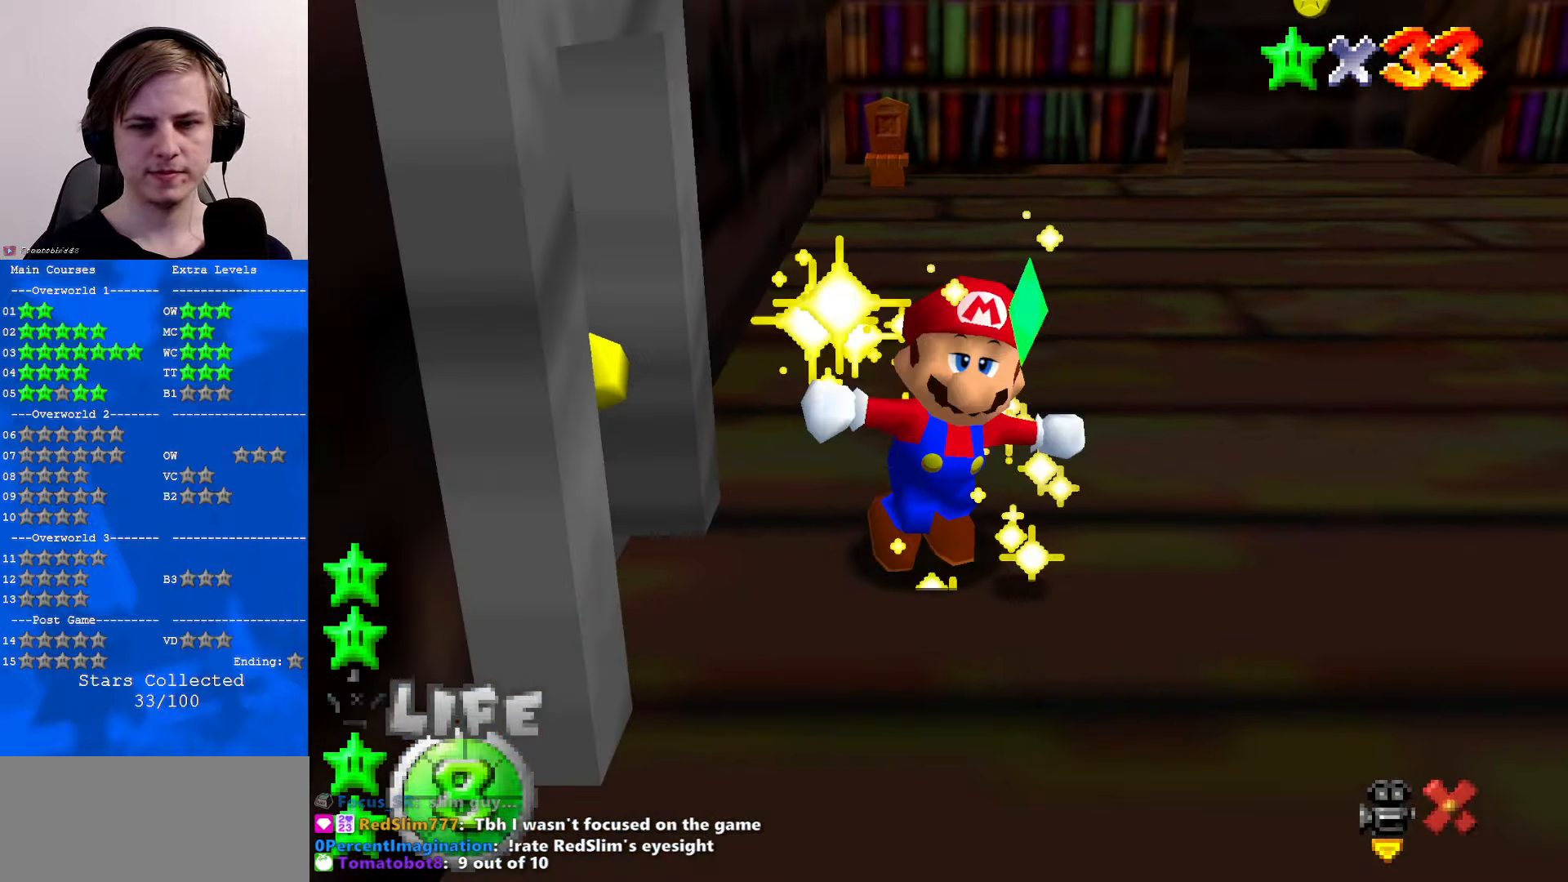
{"buttons": [], "left_stick": "center", "events": []}
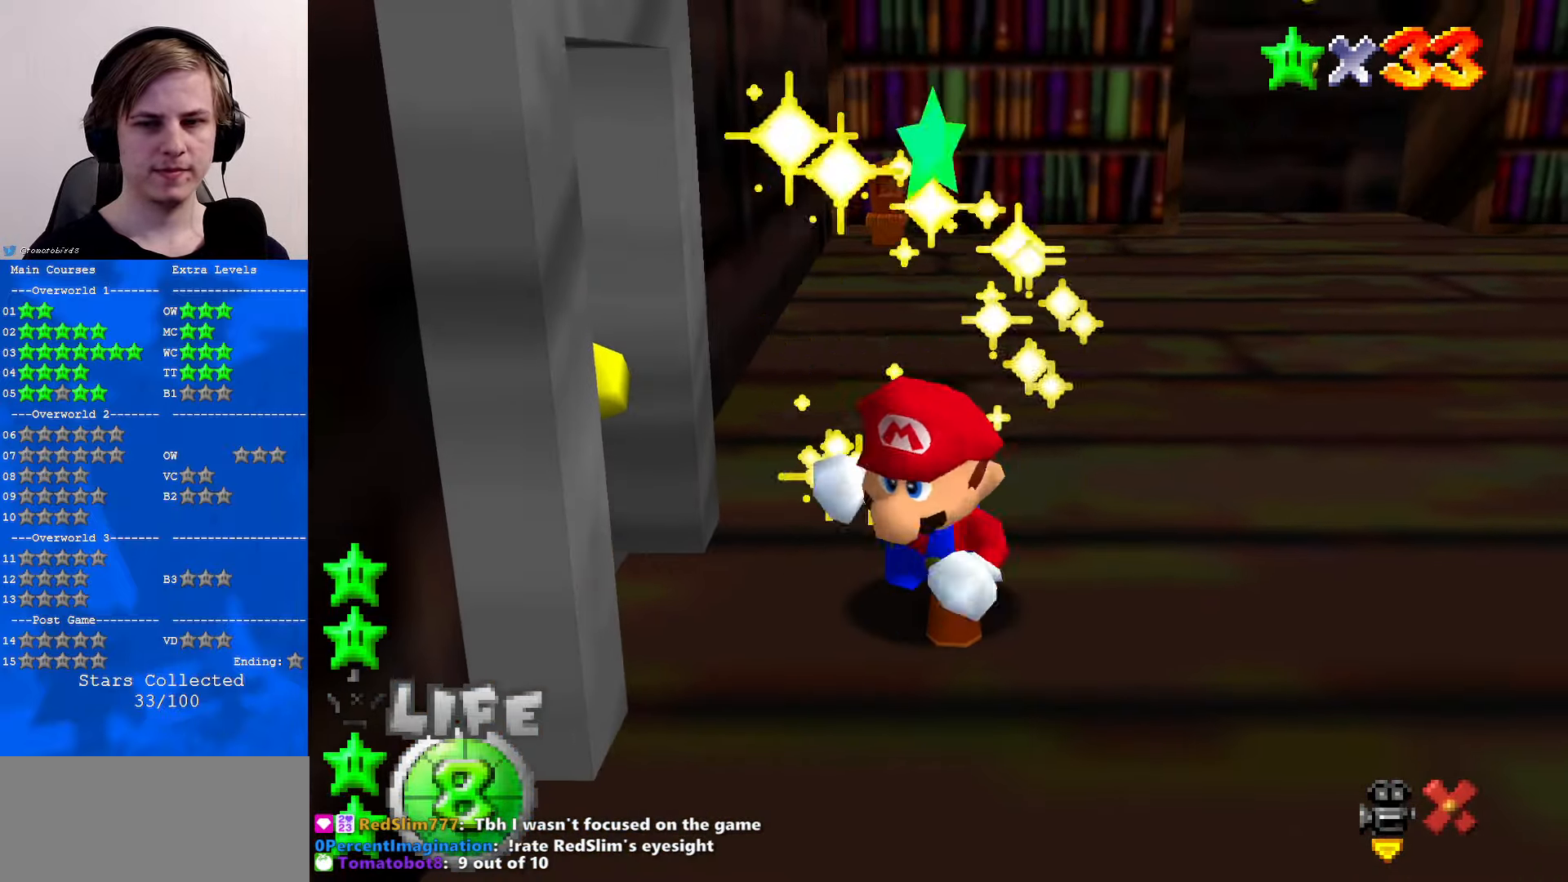
{"buttons": [], "left_stick": "center", "events": []}
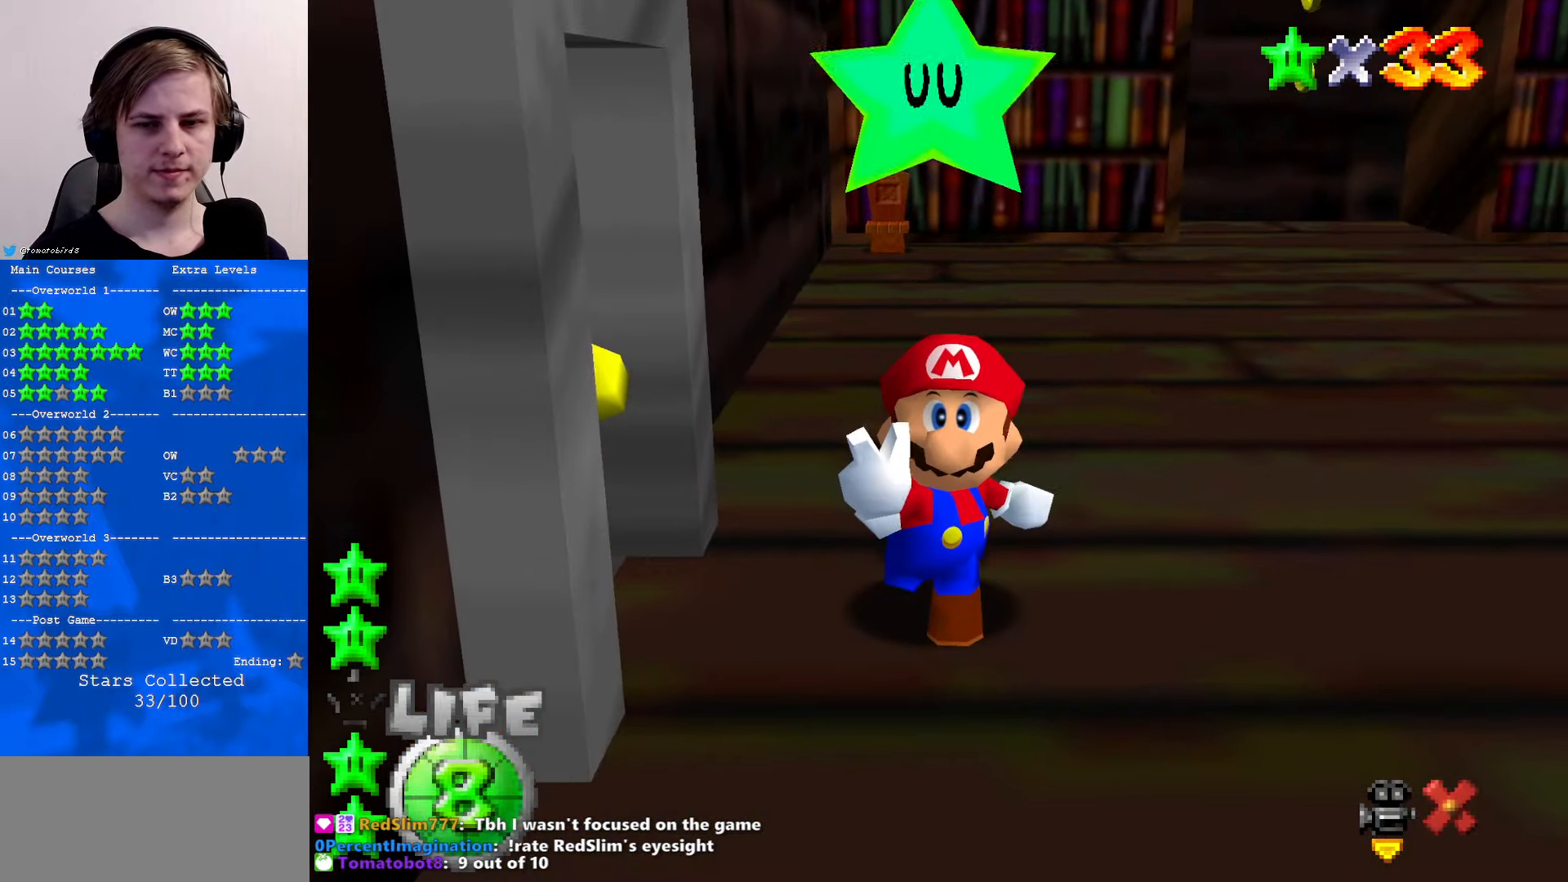
{"buttons": [], "left_stick": "center", "events": []}
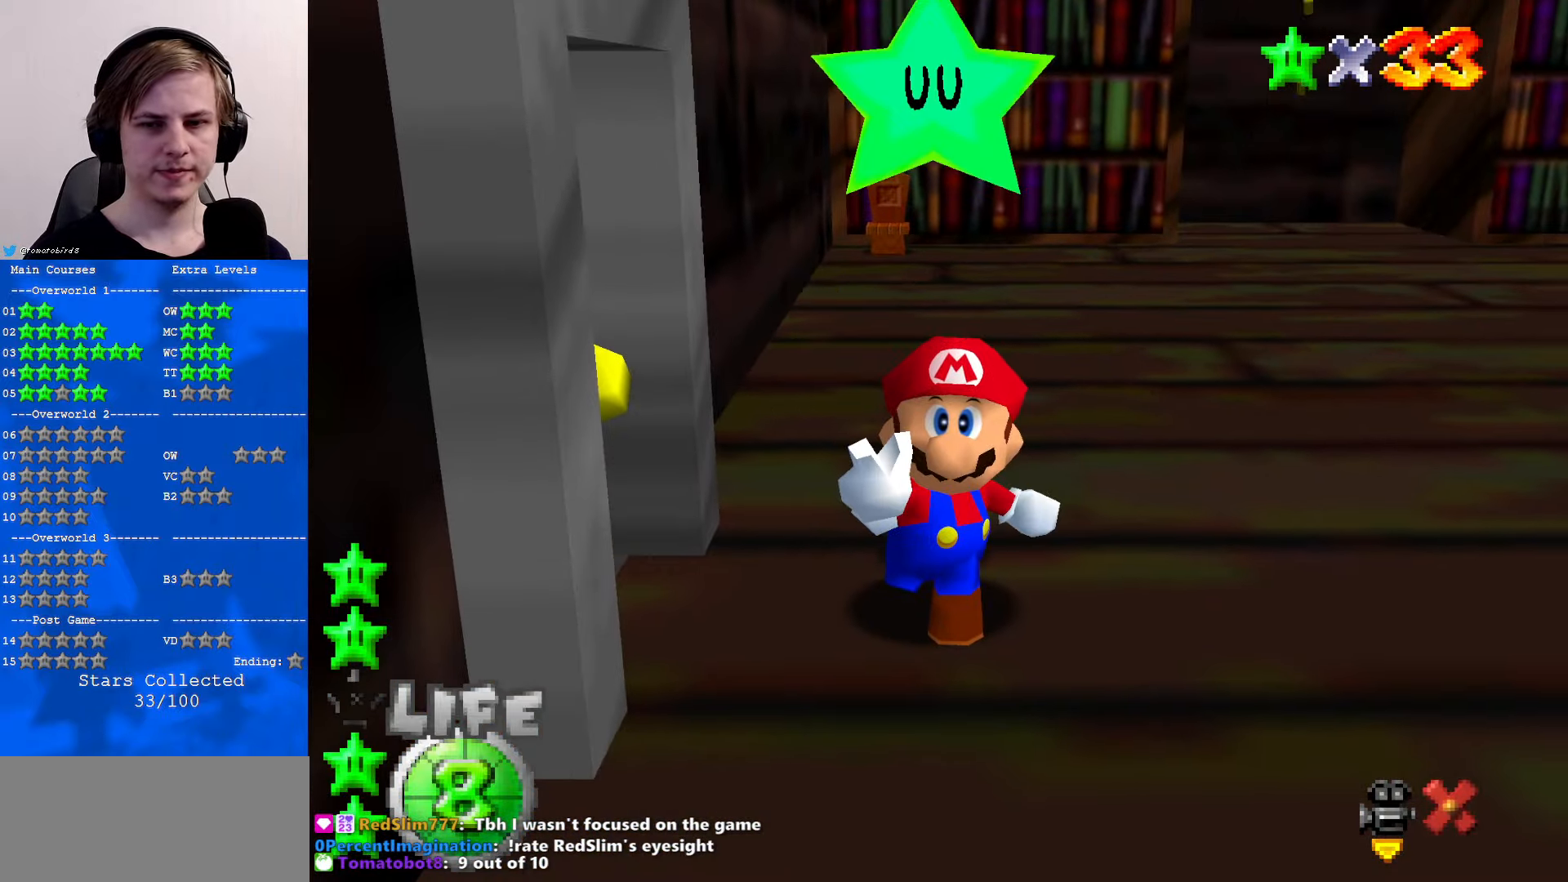
{"buttons": [], "left_stick": "center", "events": []}